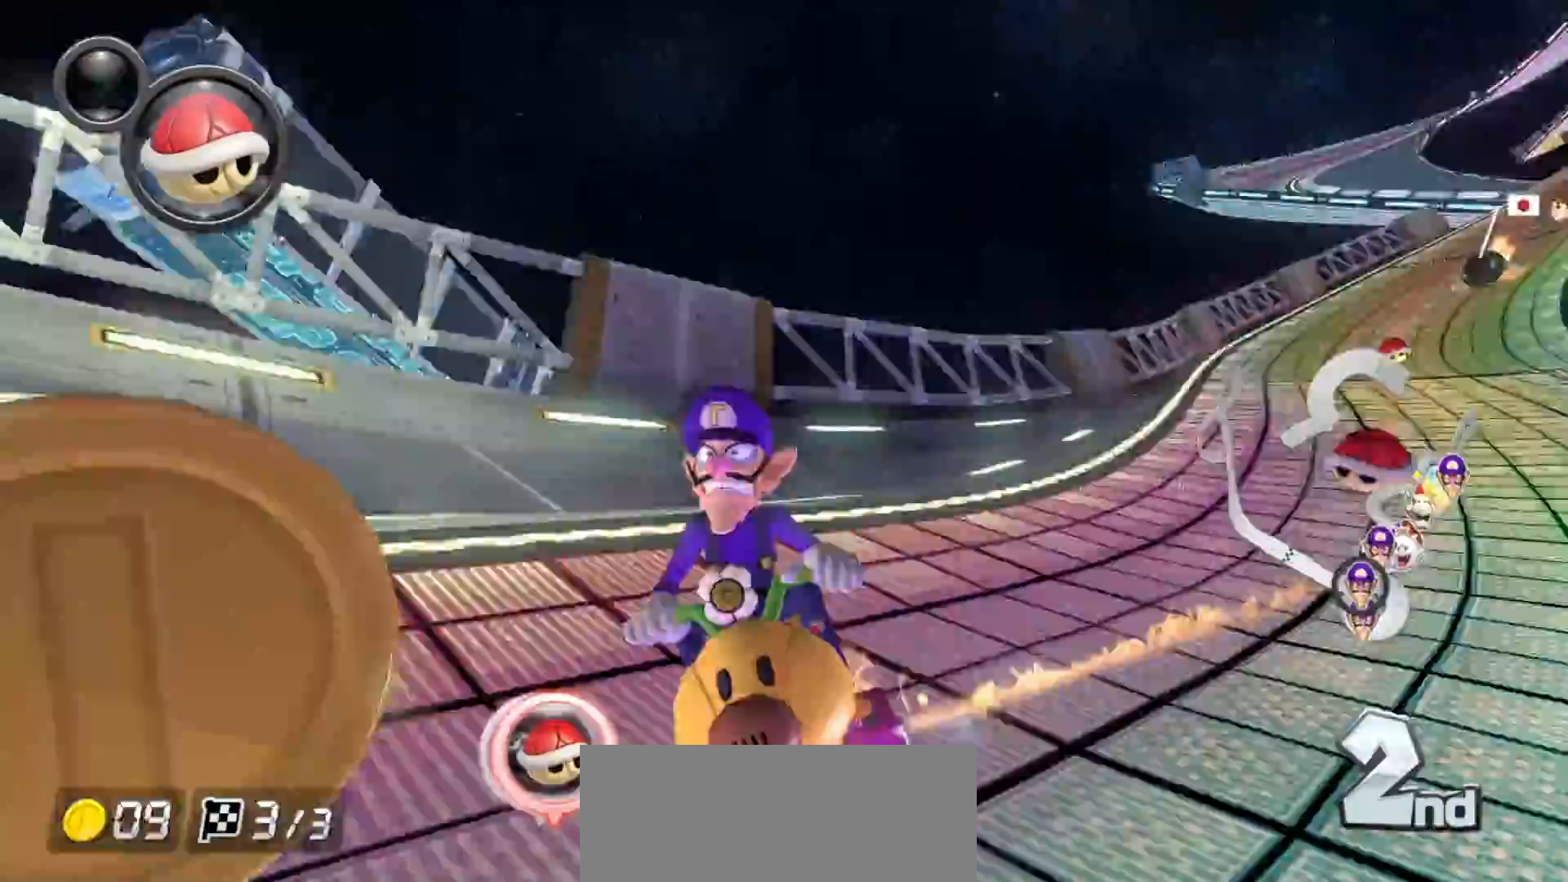
Gameplay with a controller (Nintendo layout); each line is a JSON object with the inputs held at the frame after it. "events" lists button and stick changes between this image and that frame as [ms after this image, input, new state], when the widget could be followed in between. Not read: DPAD_DOWN DPAD_LEFT DPAD_RIGHT HOME L2 L3 R1 R2 R3 START right_stick.
{"buttons": ["A", "L1"], "left_stick": "left", "events": []}
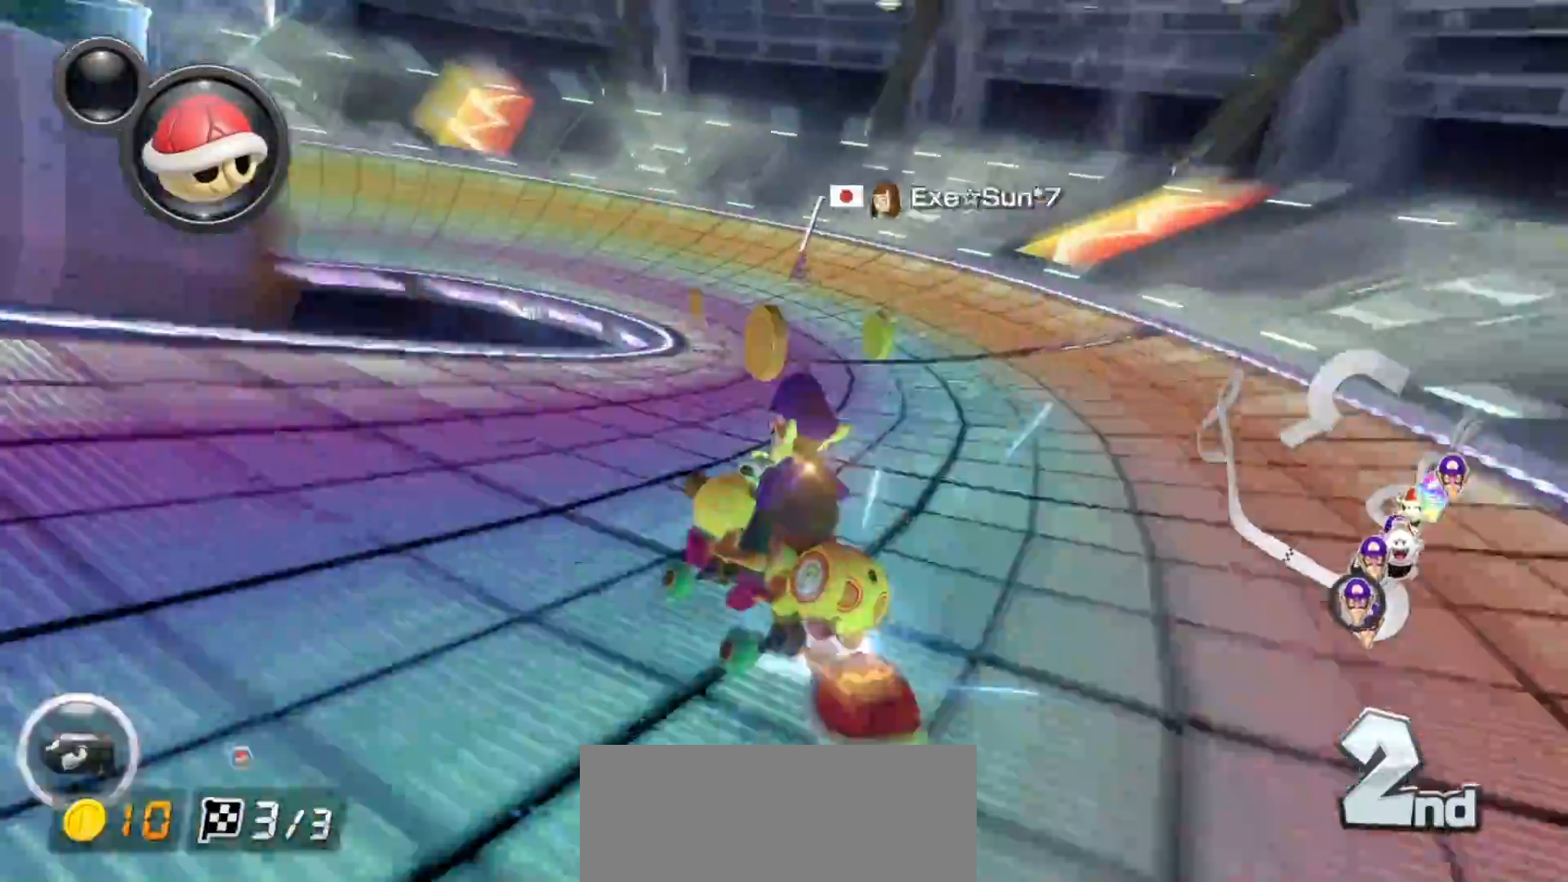
{"buttons": ["A", "B", "L1"], "left_stick": "left", "events": [[383, "B", "down"]]}
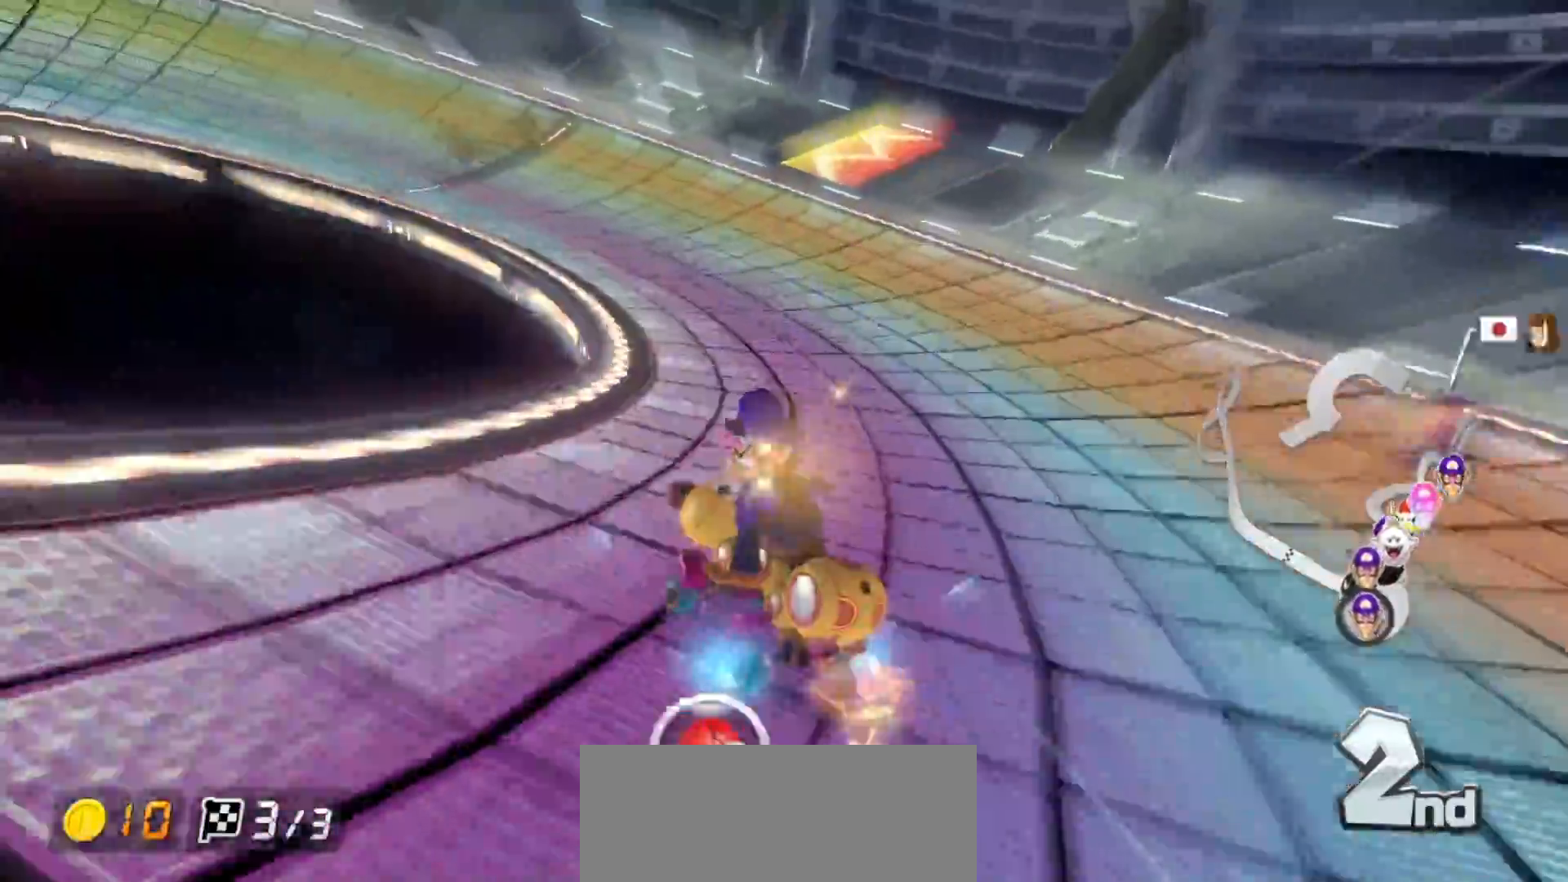
{"buttons": ["A", "L1"], "left_stick": "left", "events": [[167, "X", "down"], [333, "X", "up"], [500, "B", "up"]]}
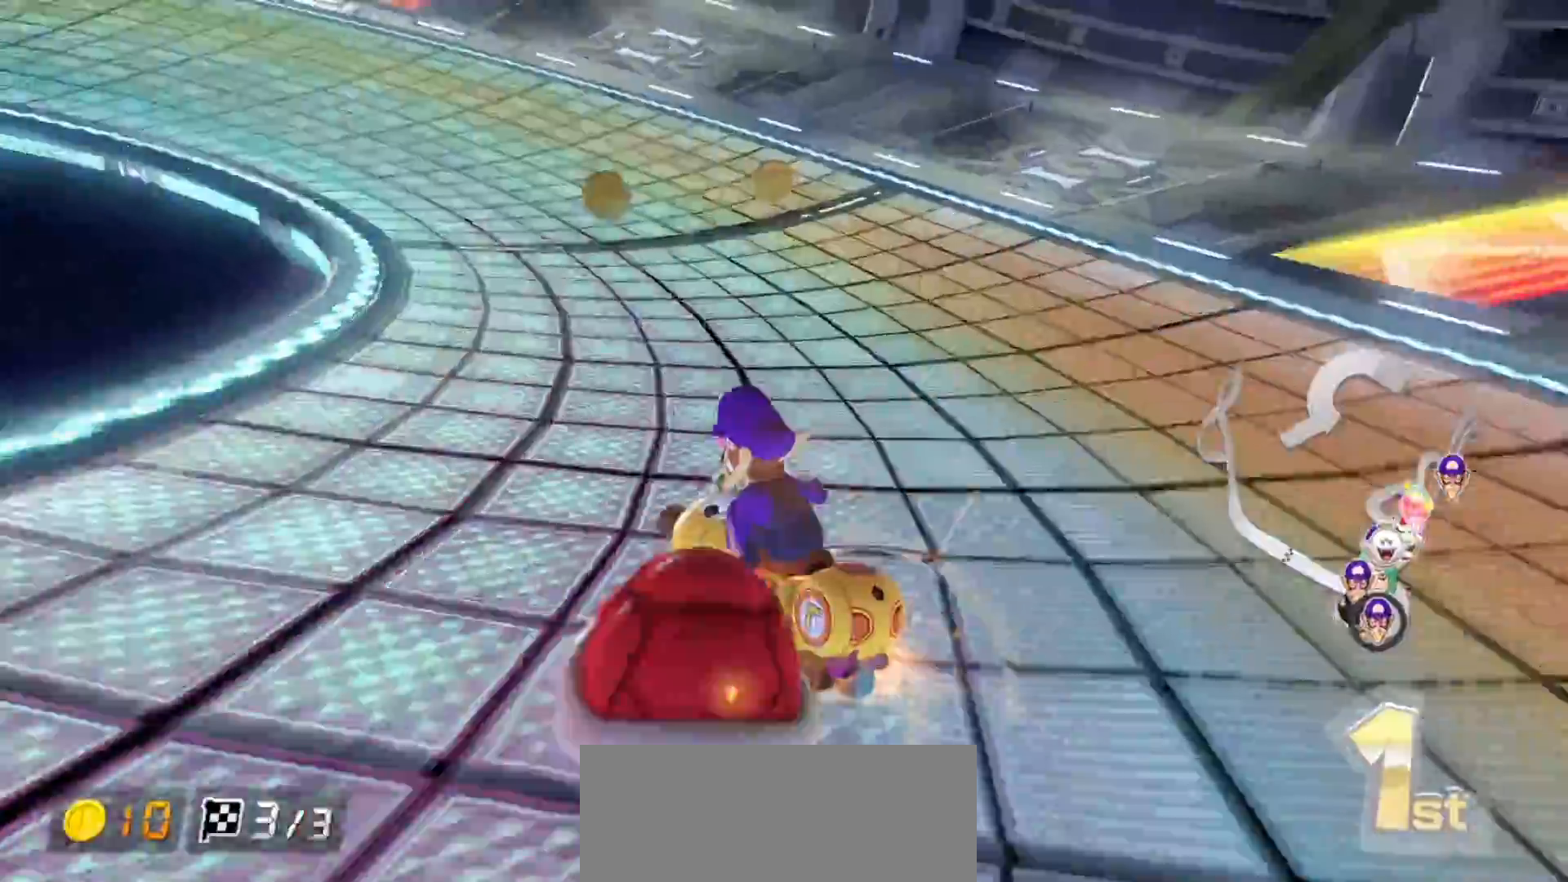
{"buttons": ["A", "L1"], "left_stick": "left", "events": []}
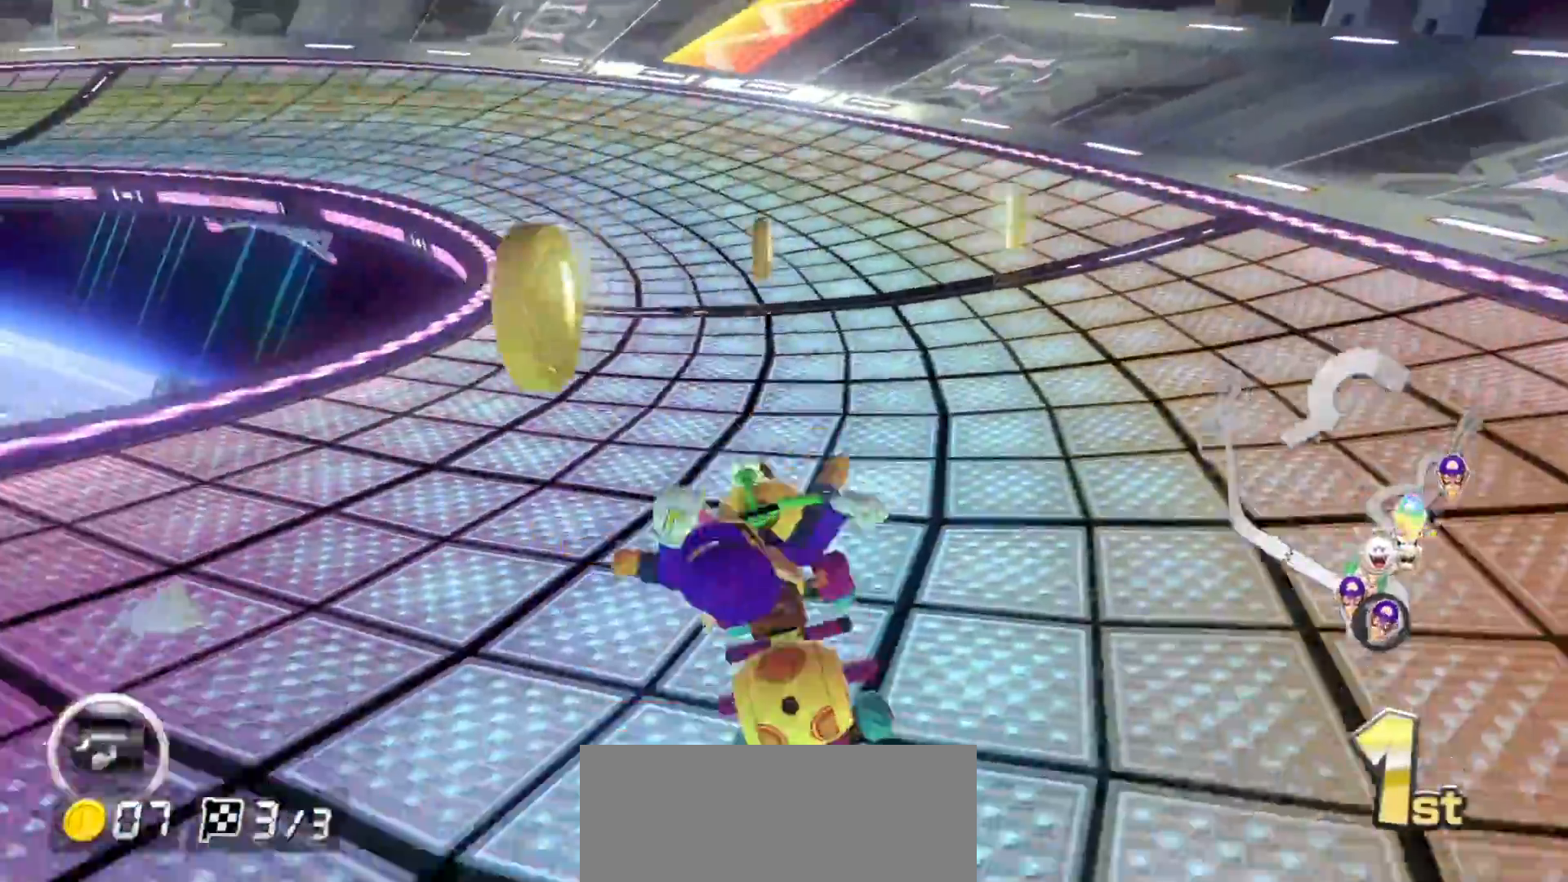
{"buttons": ["A", "L1"], "left_stick": "up-left", "events": [[167, "left_stick", "up-left"]]}
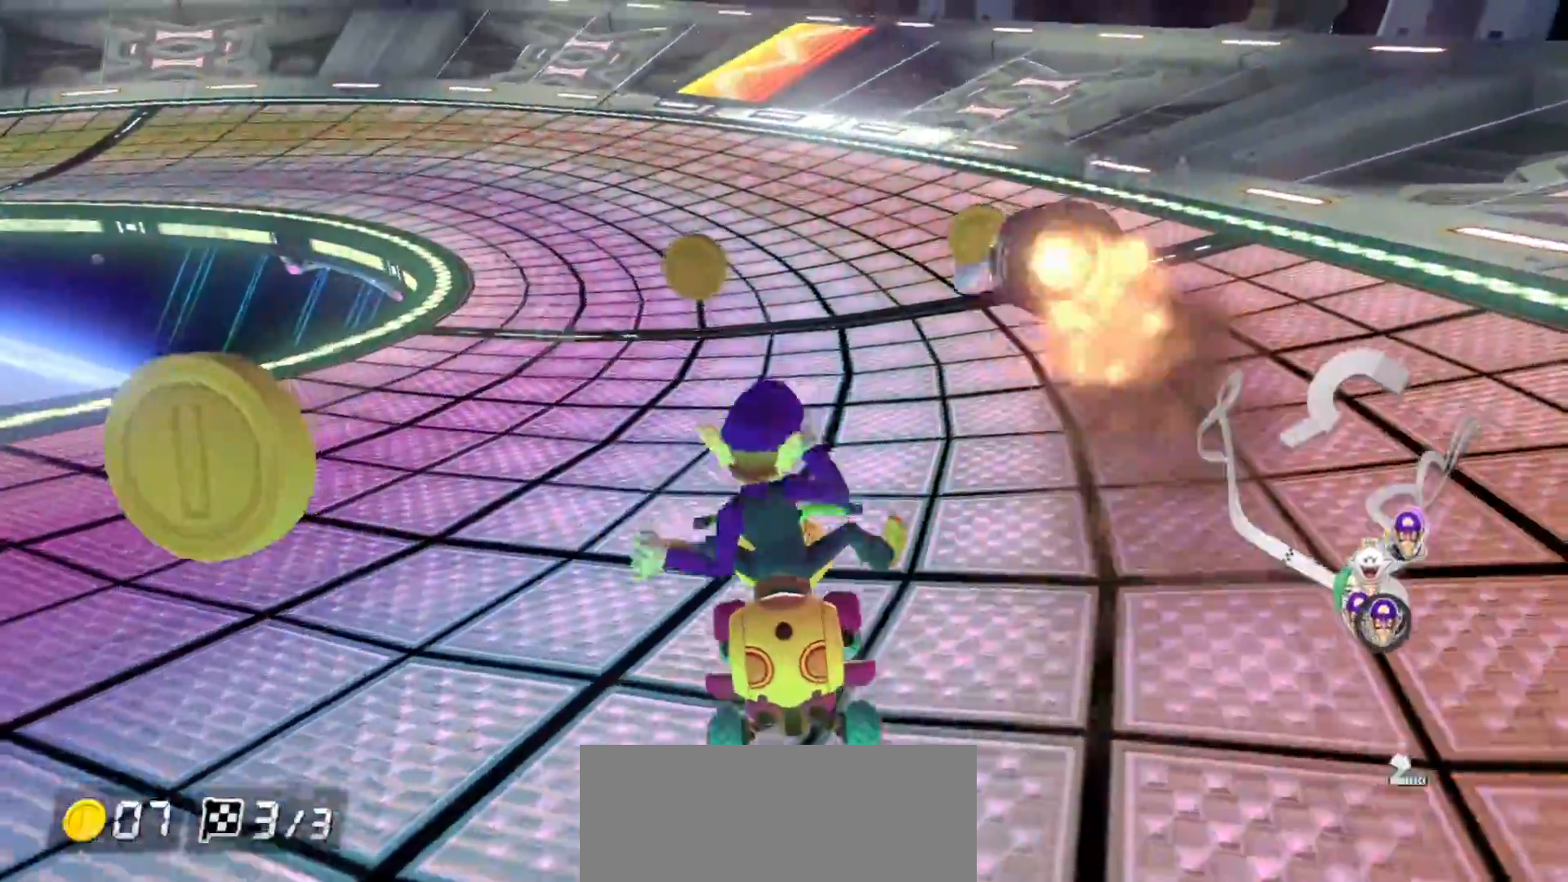
{"buttons": ["A"], "left_stick": "center", "events": [[17, "L1", "up"], [283, "left_stick", "center"]]}
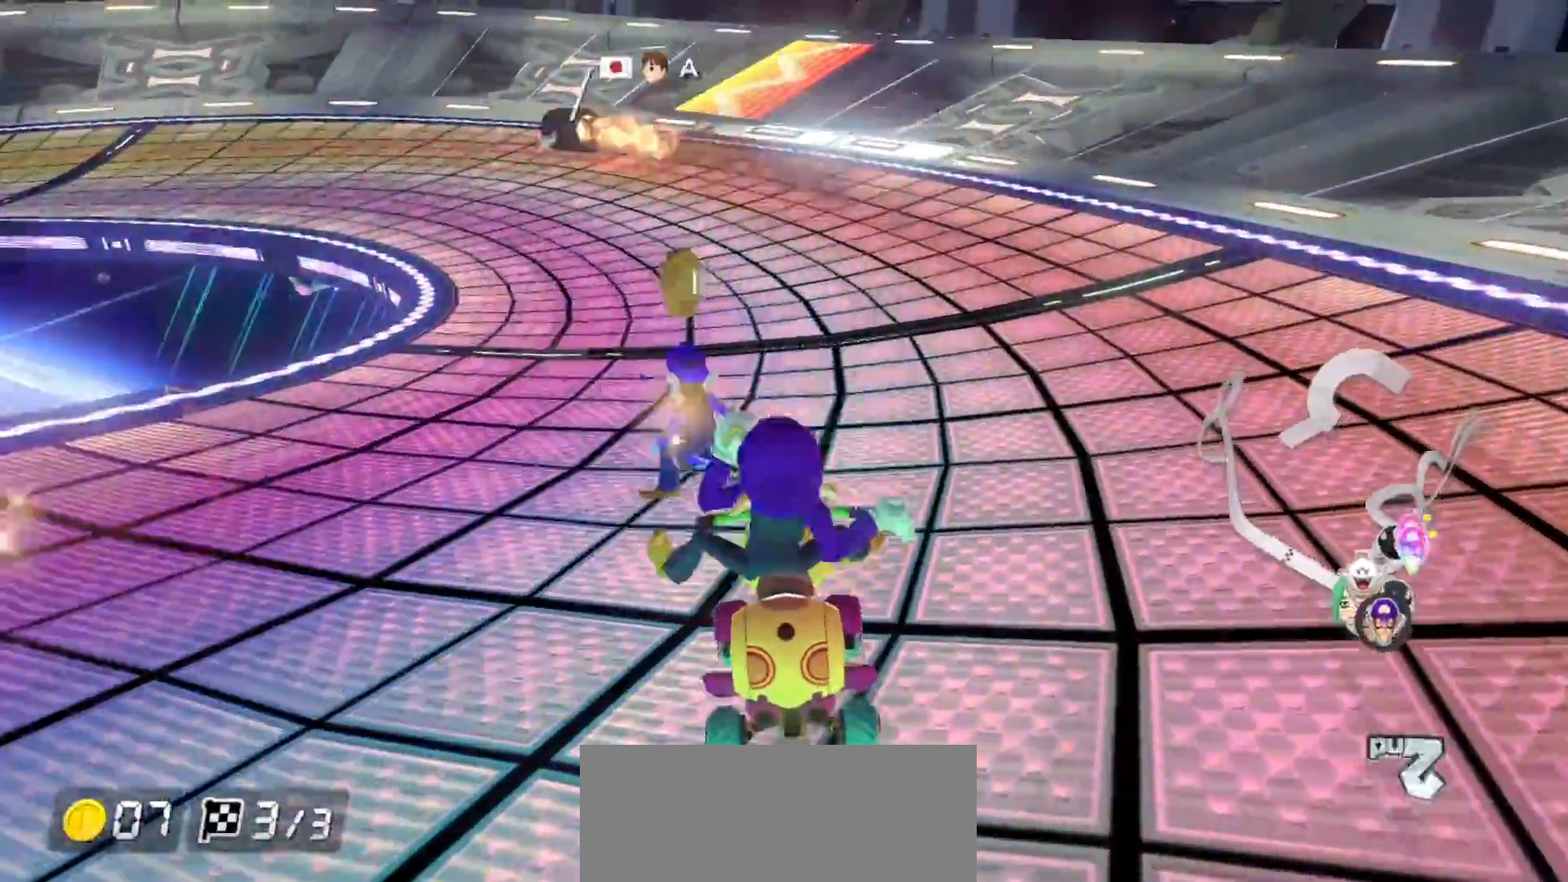
{"buttons": ["A"], "left_stick": "left", "events": [[150, "left_stick", "left"], [333, "left_stick", "center"], [500, "left_stick", "left"]]}
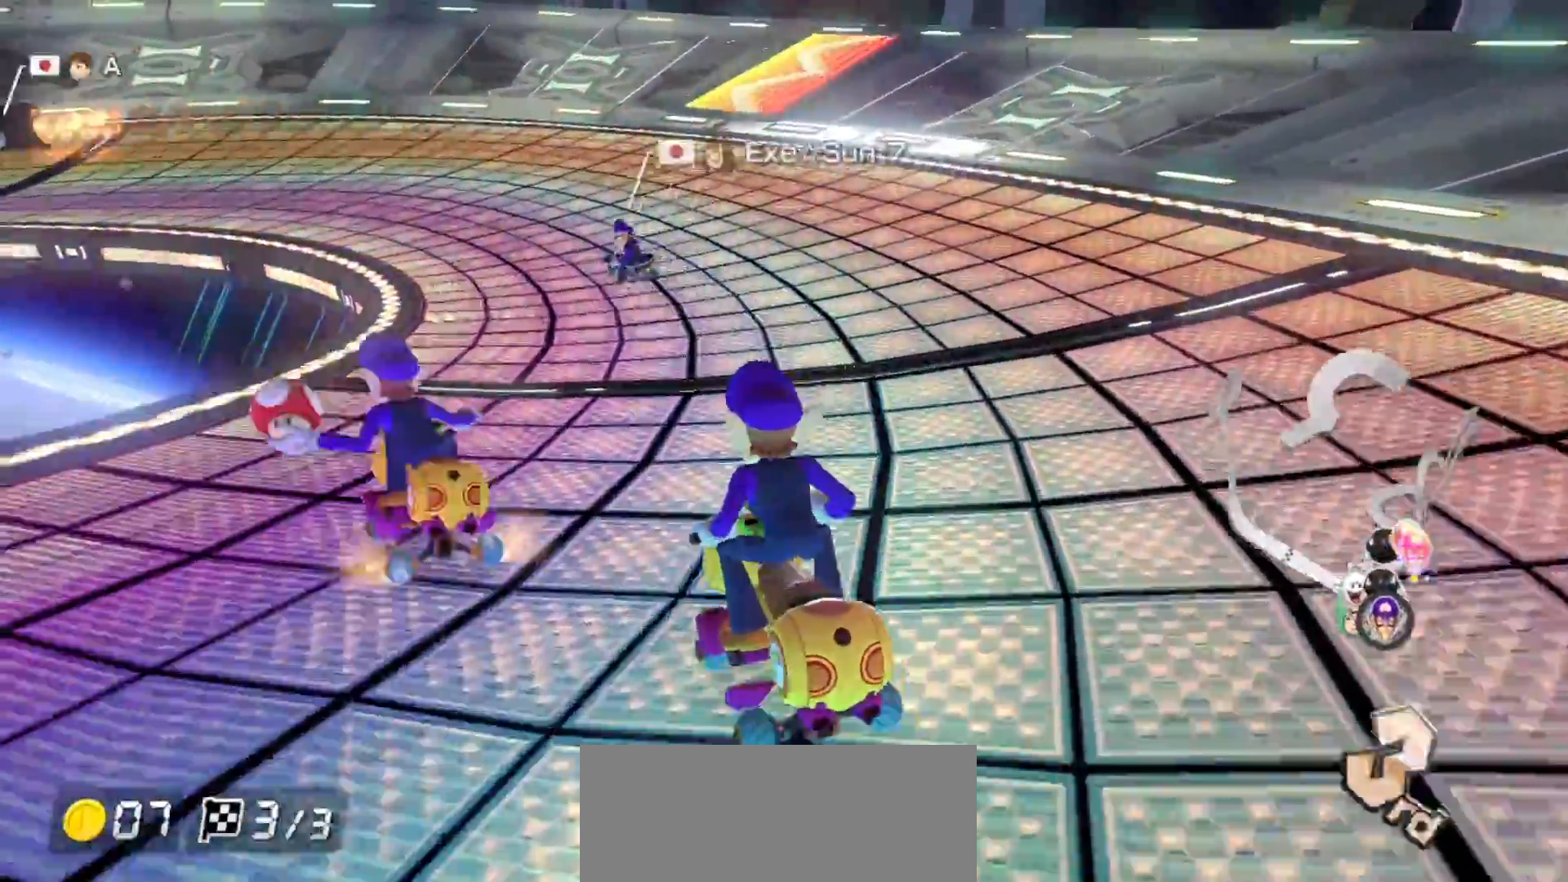
{"buttons": ["A"], "left_stick": "left", "events": [[150, "left_stick", "center"], [400, "left_stick", "left"]]}
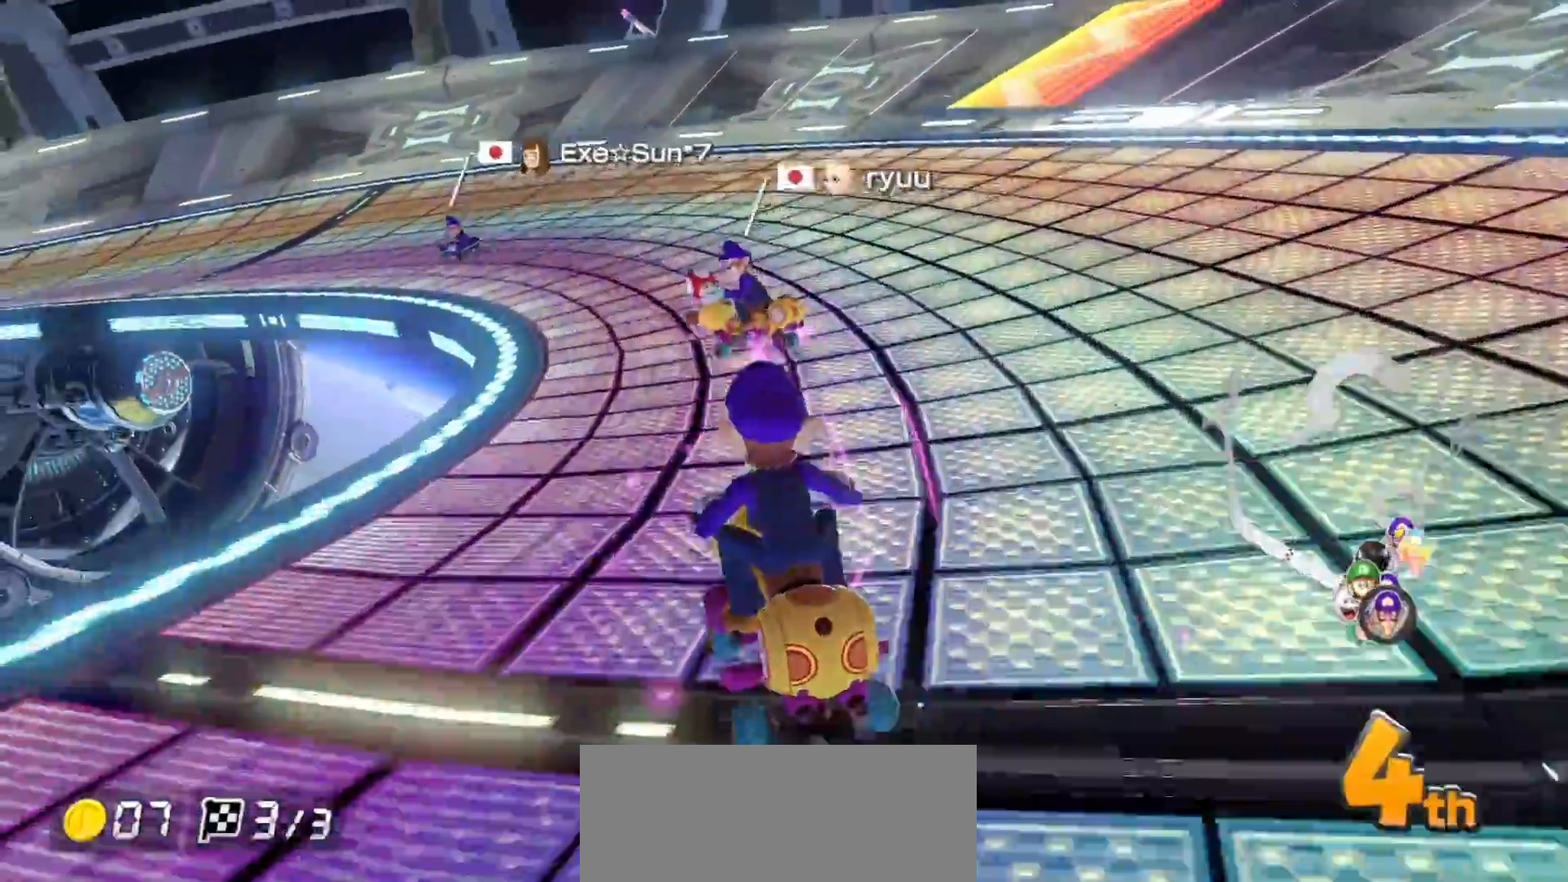
{"buttons": ["A"], "left_stick": "left", "events": []}
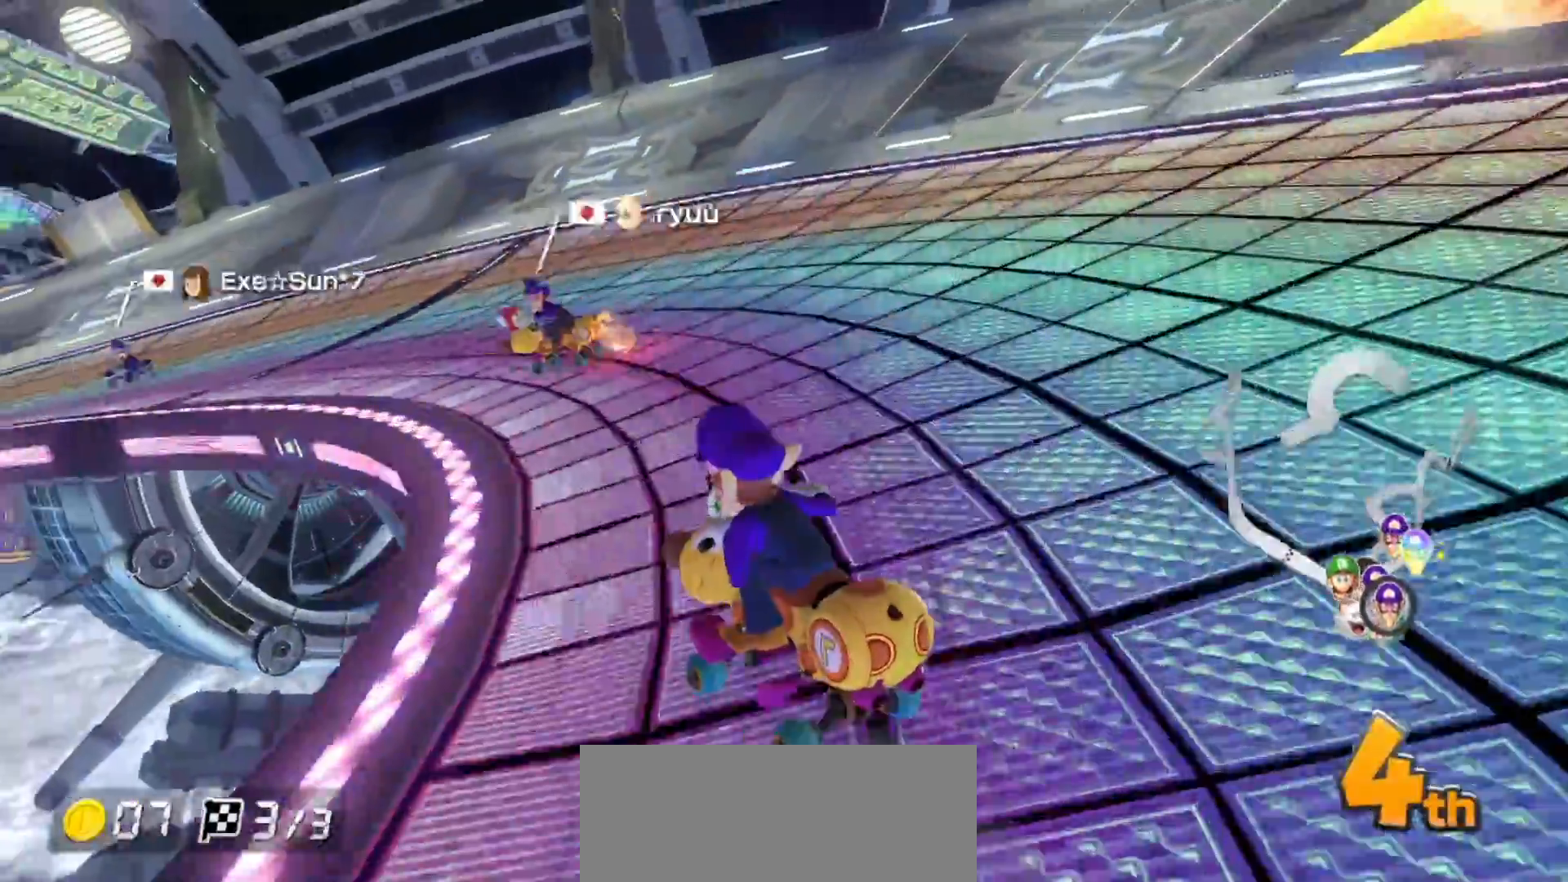
{"buttons": ["A"], "left_stick": "up-left", "events": [[300, "left_stick", "up-left"]]}
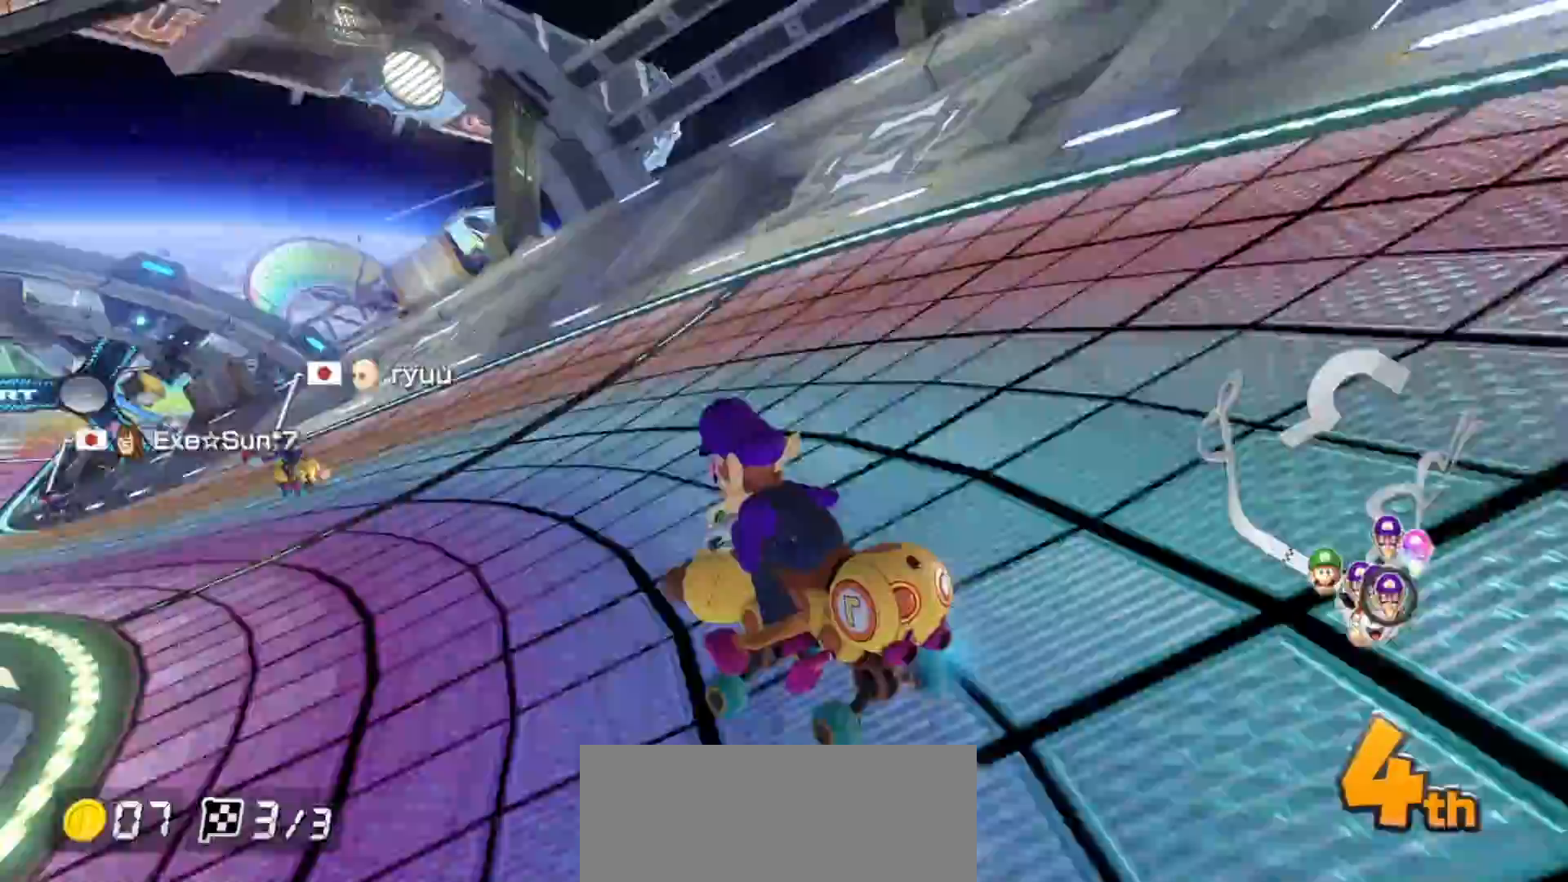
{"buttons": ["A"], "left_stick": "up-left", "events": []}
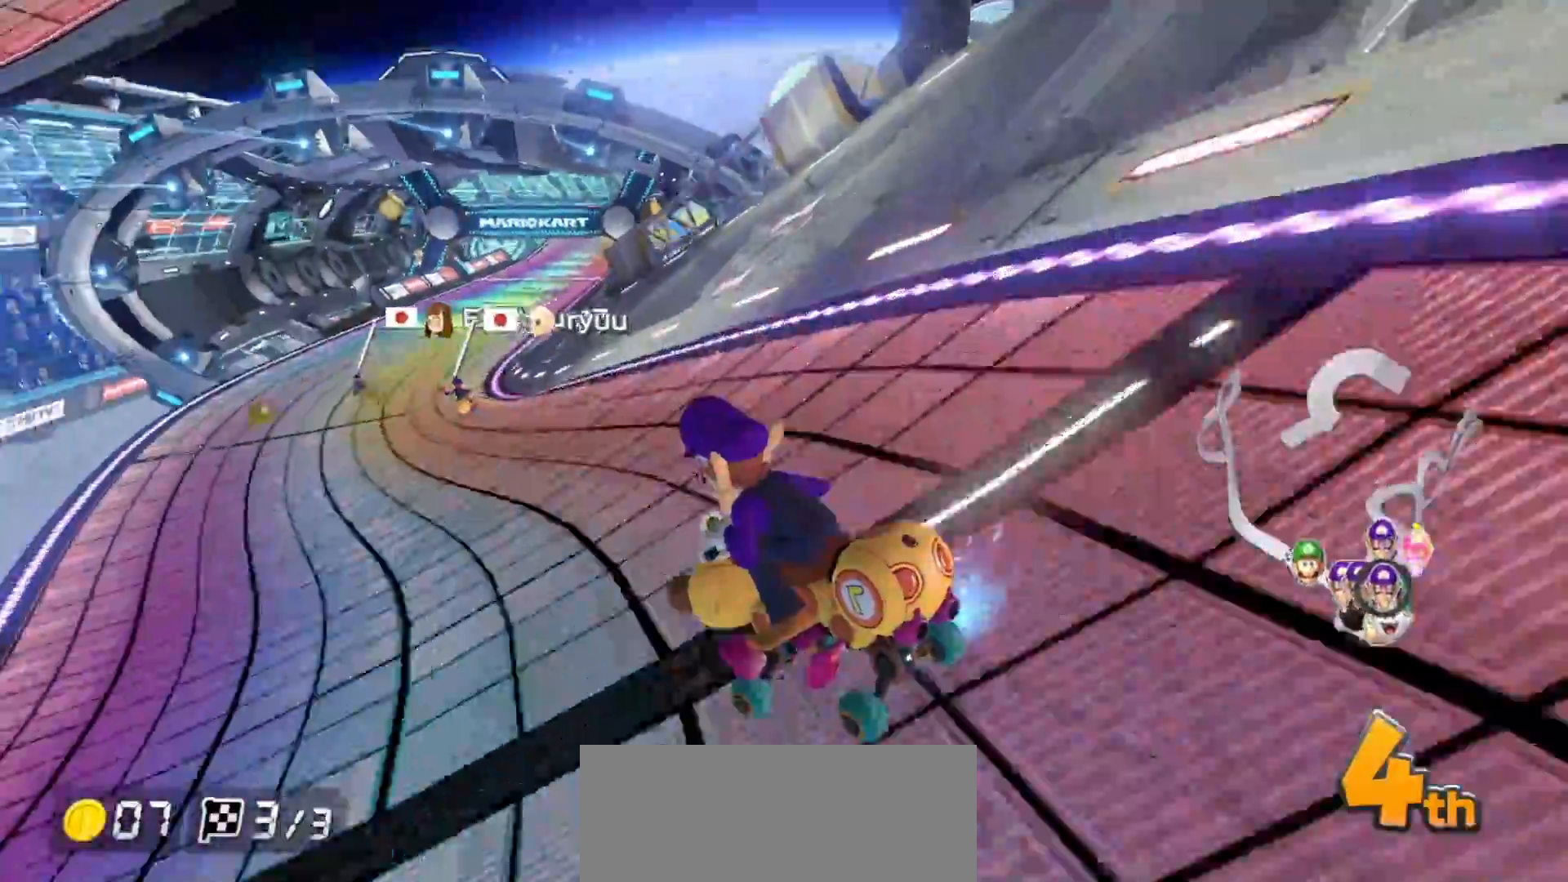
{"buttons": ["A"], "left_stick": "right", "events": [[117, "left_stick", "right"]]}
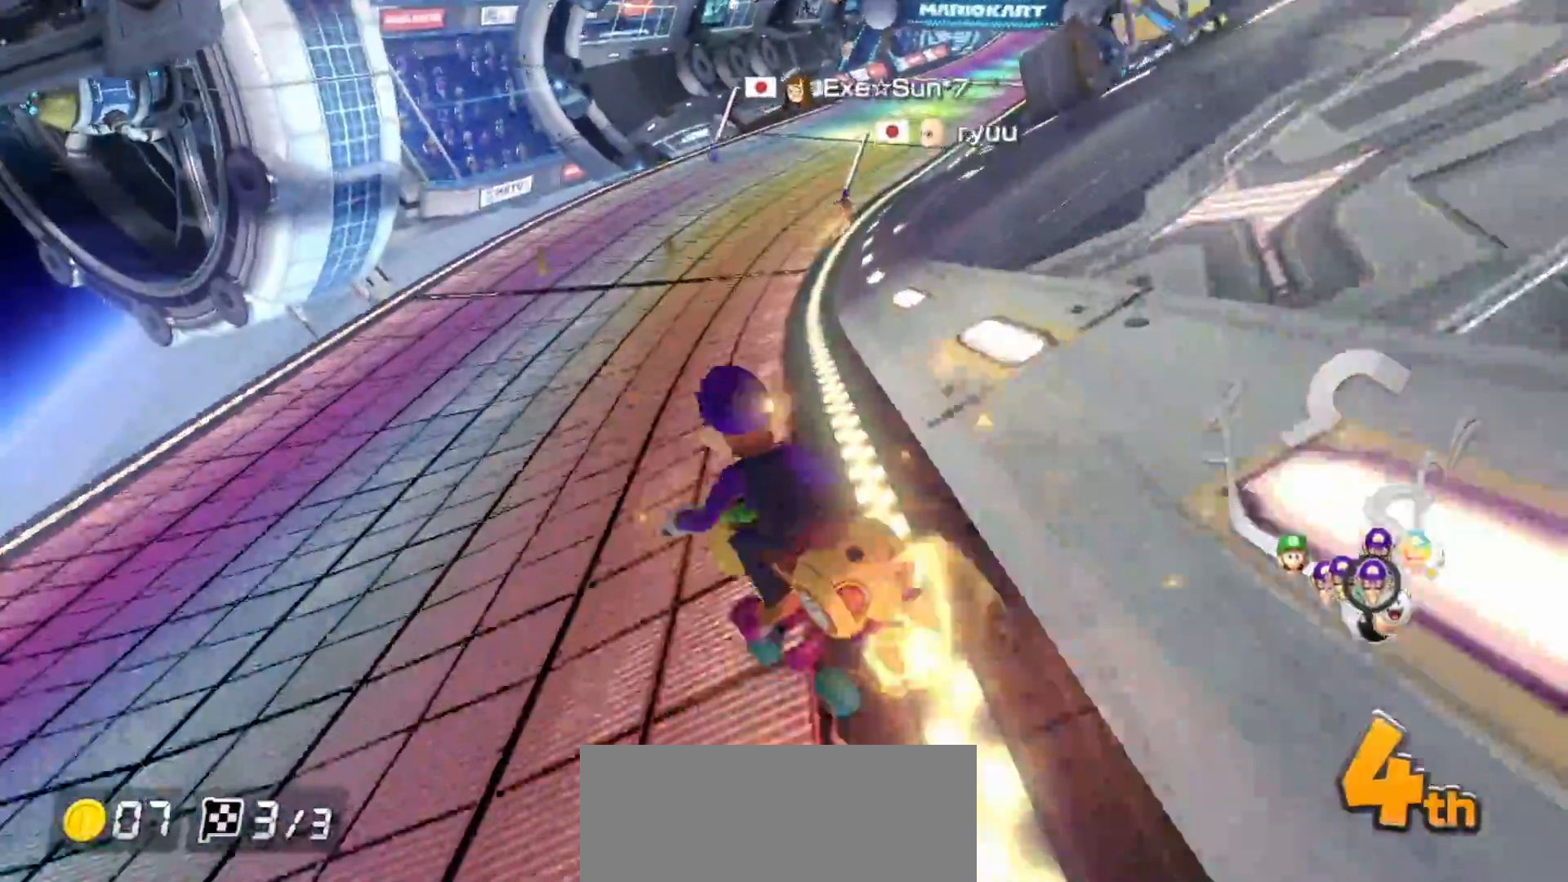
{"buttons": ["A"], "left_stick": "right", "events": [[217, "X", "down"], [500, "X", "up"]]}
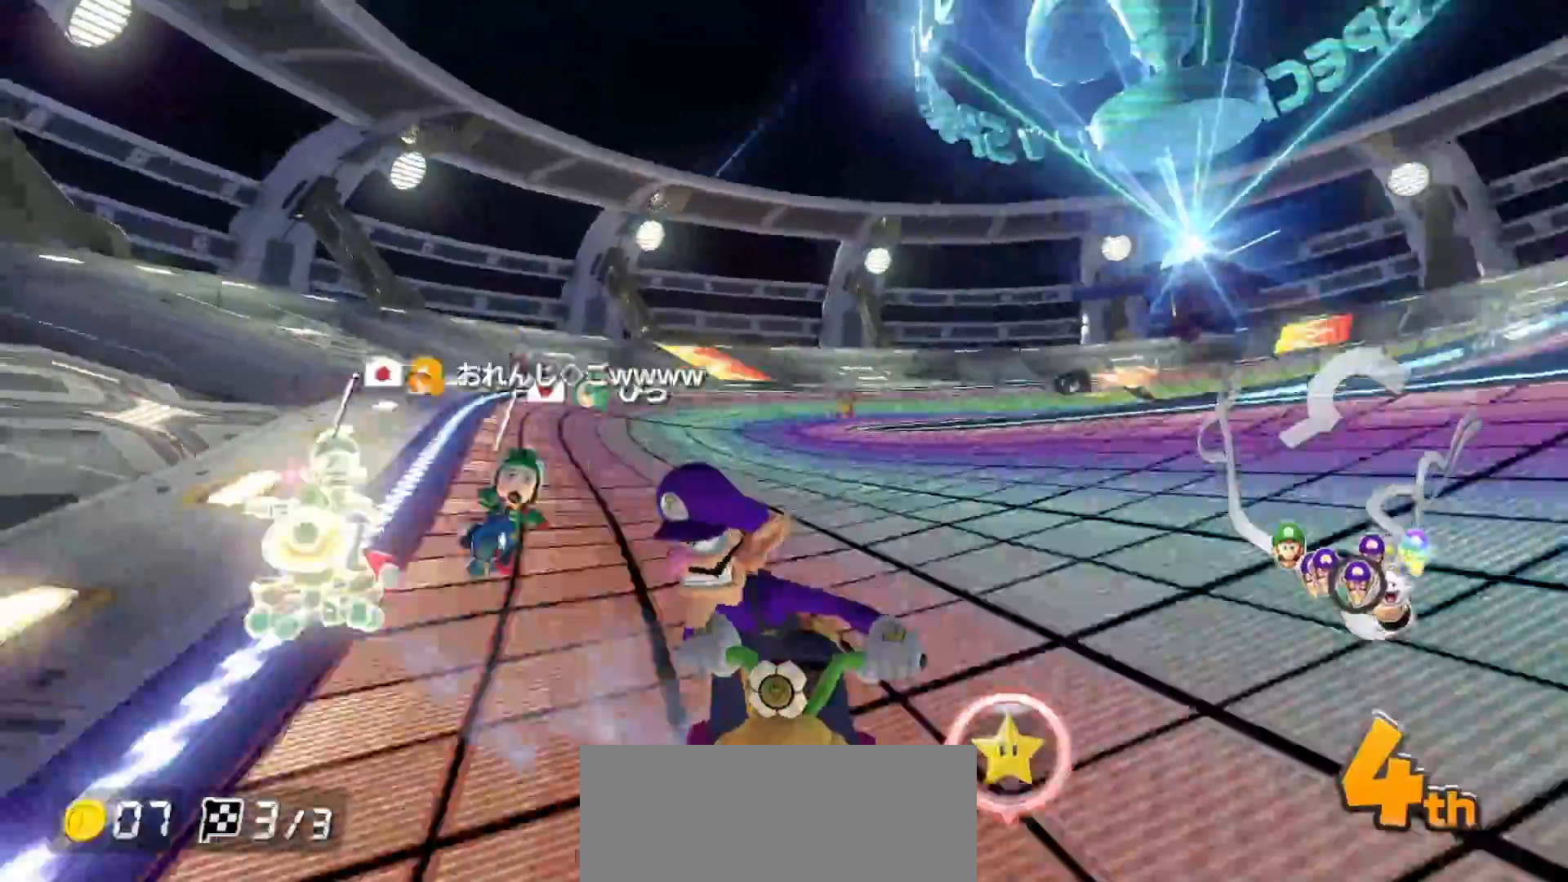
{"buttons": ["A"], "left_stick": "left", "events": [[433, "left_stick", "left"]]}
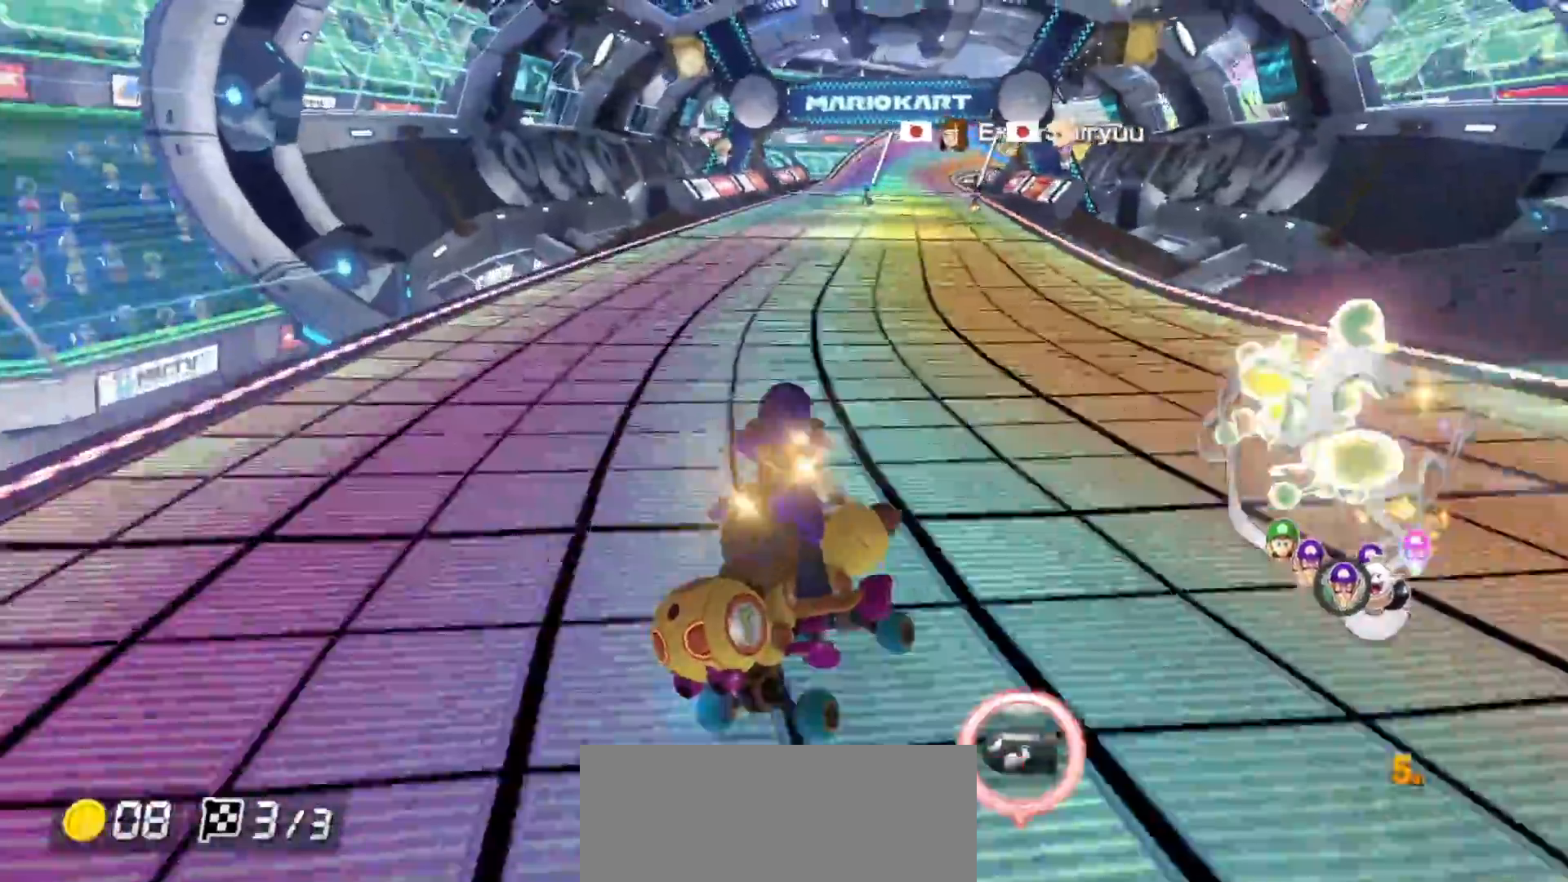
{"buttons": ["A"], "left_stick": "up-left", "events": [[350, "left_stick", "up-left"]]}
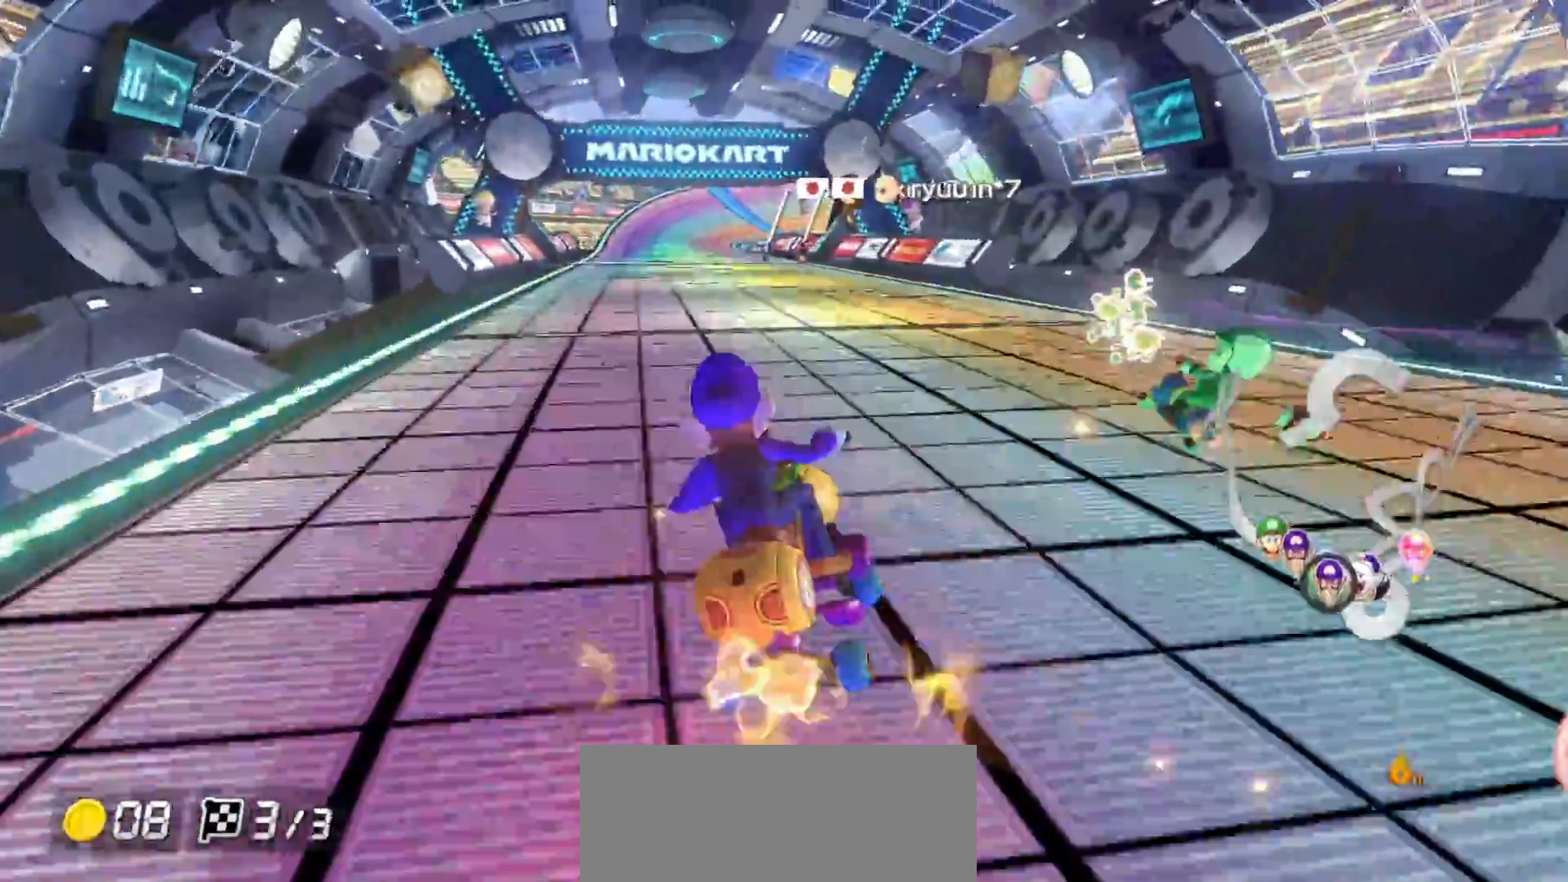
{"buttons": ["A"], "left_stick": "up-left", "events": [[83, "X", "down"], [333, "X", "up"]]}
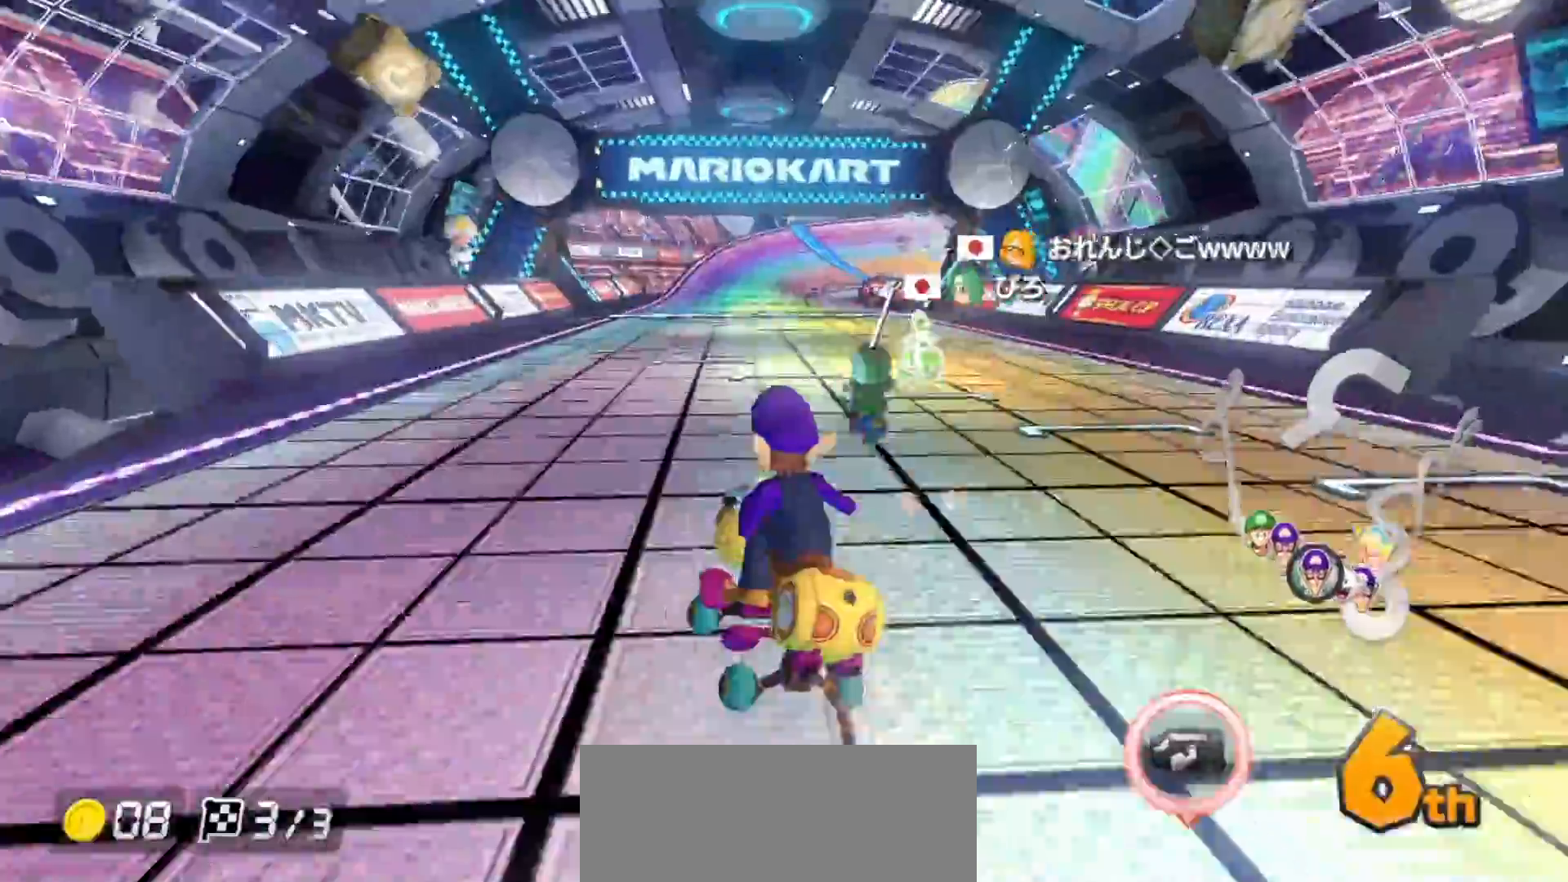
{"buttons": ["A", "DPAD_UP"], "left_stick": "up-left", "events": [[467, "DPAD_UP", "down"]]}
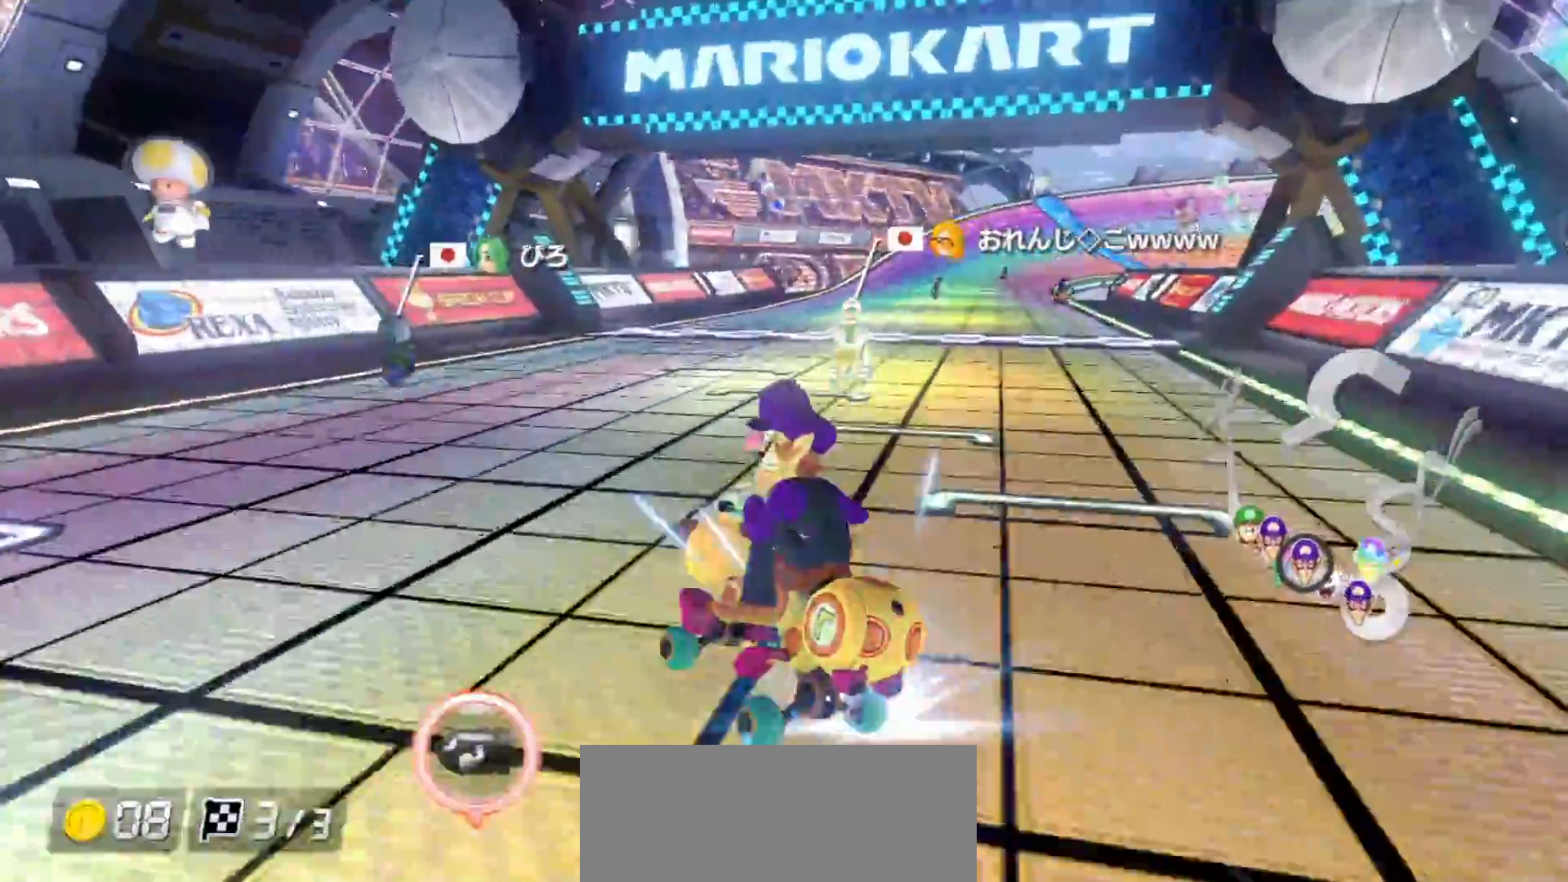
{"buttons": ["A", "X"], "left_stick": "right", "events": [[33, "left_stick", "right"], [100, "DPAD_UP", "up"], [400, "X", "down"]]}
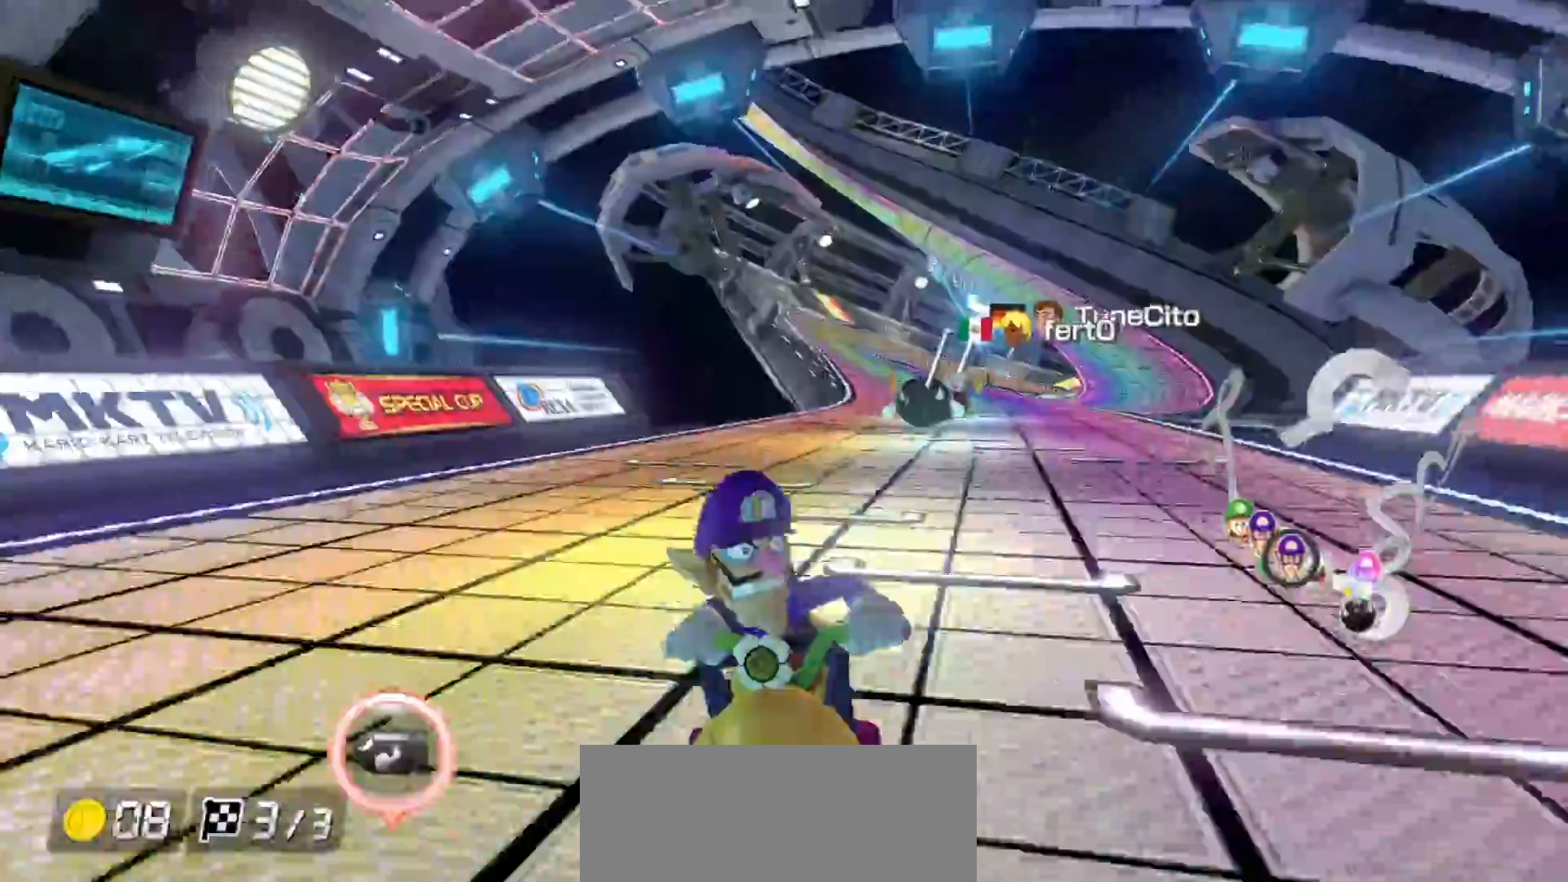
{"buttons": ["A"], "left_stick": "center", "events": [[33, "left_stick", "center"], [50, "X", "up"]]}
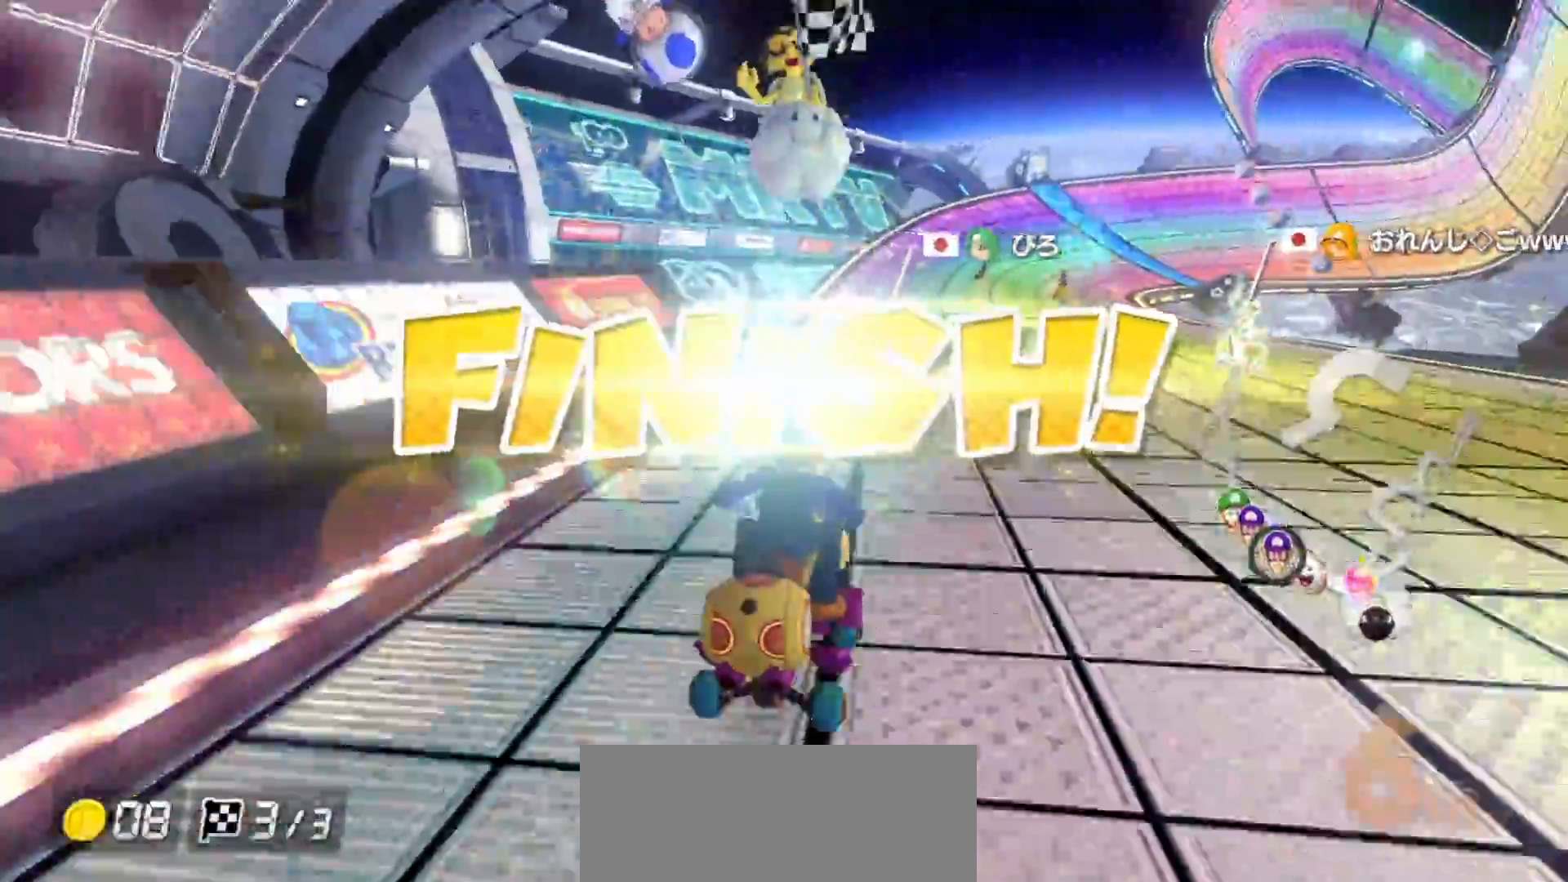
{"buttons": ["A"], "left_stick": "center", "events": []}
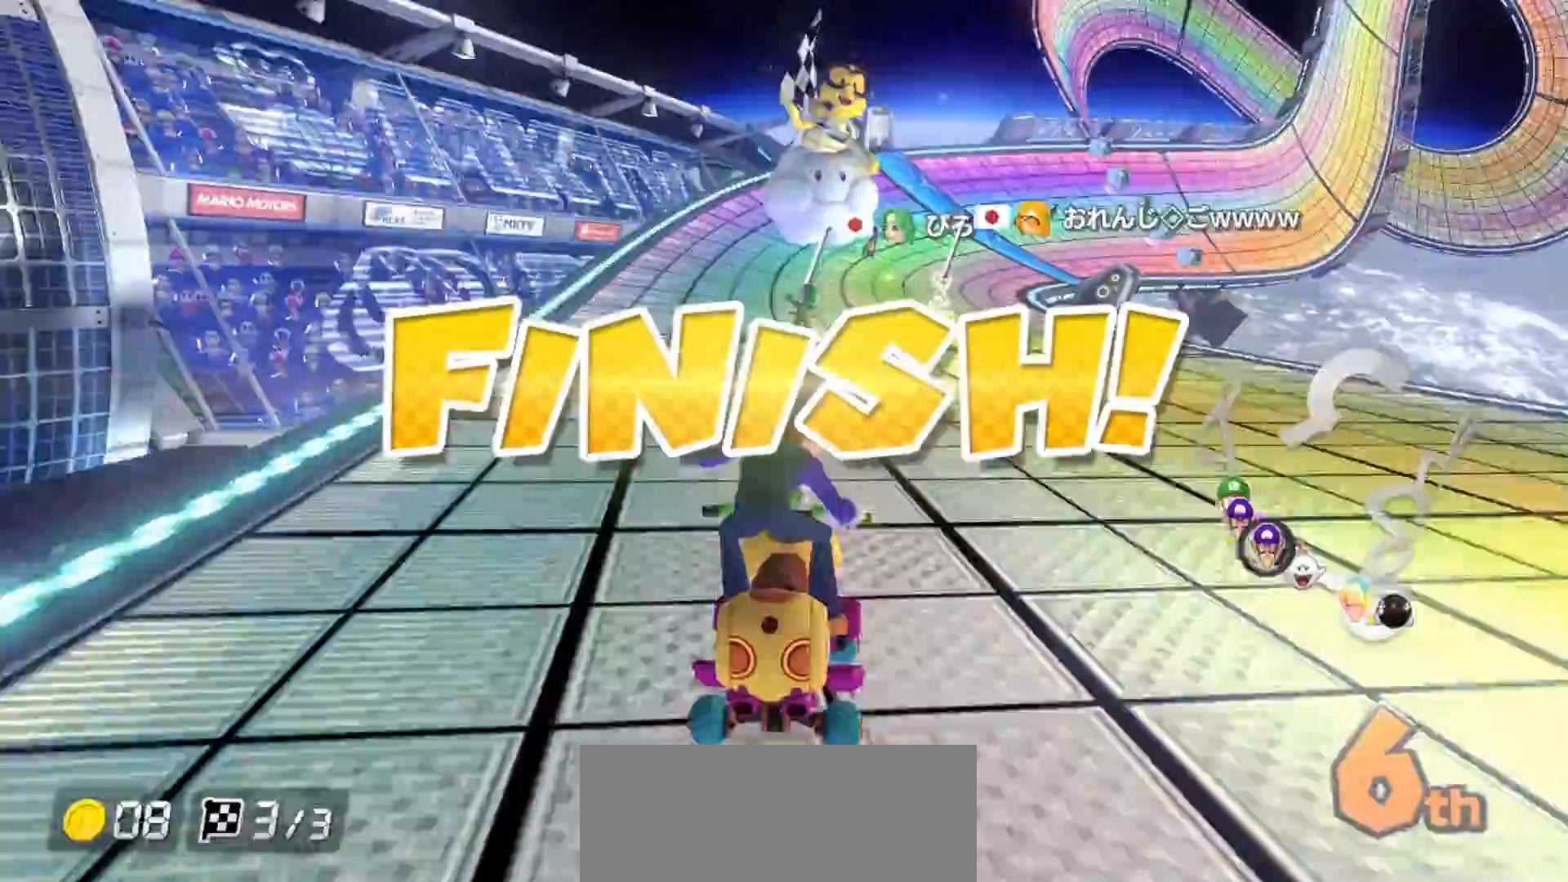
{"buttons": ["A"], "left_stick": "center", "events": []}
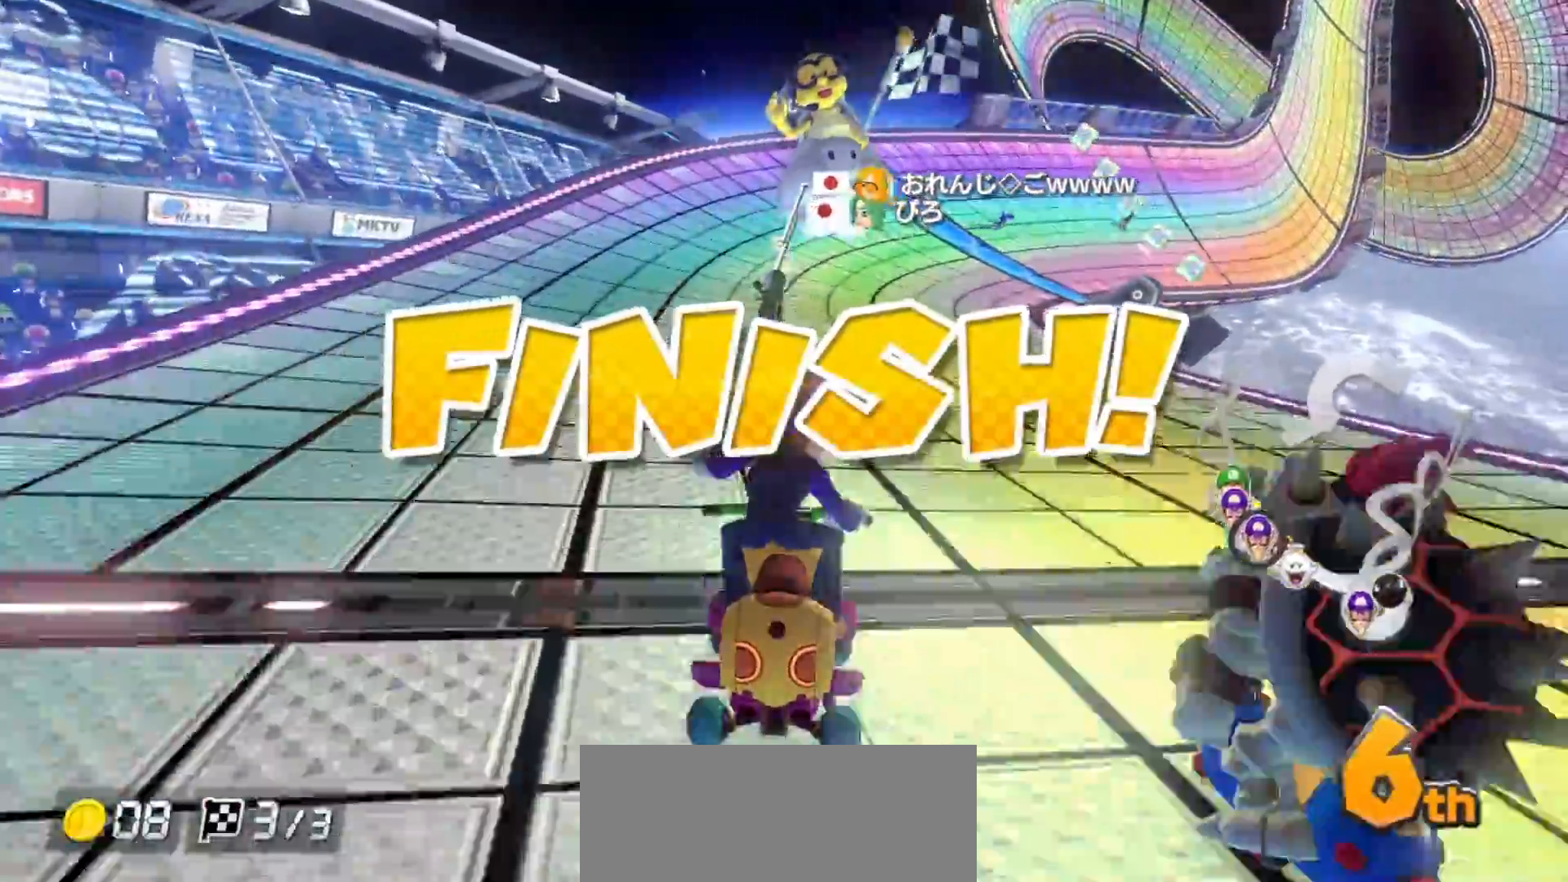
{"buttons": [], "left_stick": "up-left", "events": [[300, "A", "up"], [317, "left_stick", "up-left"]]}
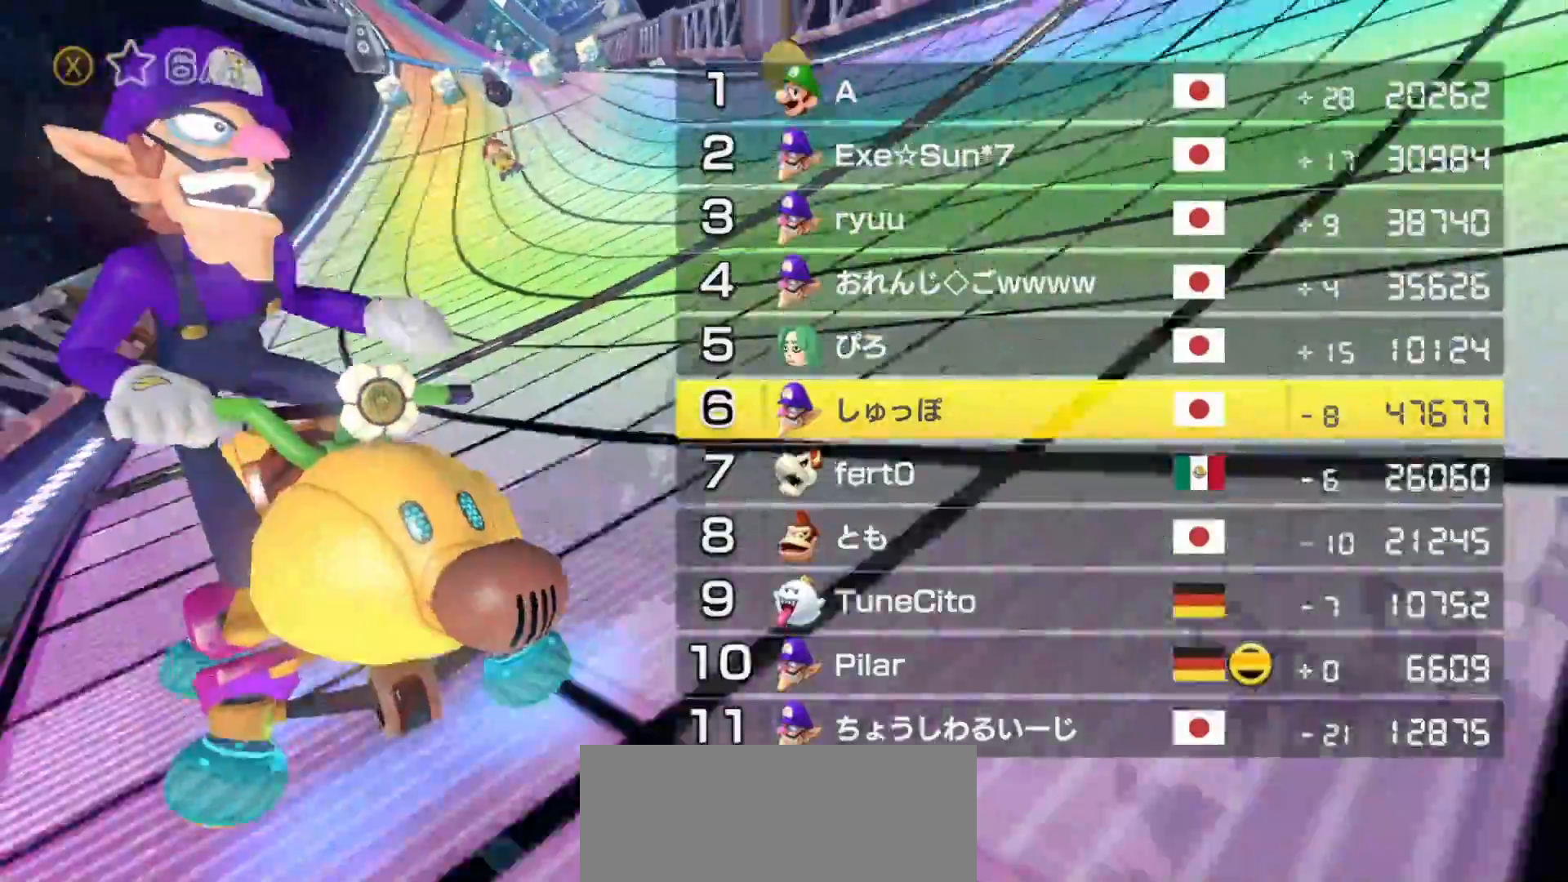
{"buttons": [], "left_stick": "center", "events": [[33, "left_stick", "center"]]}
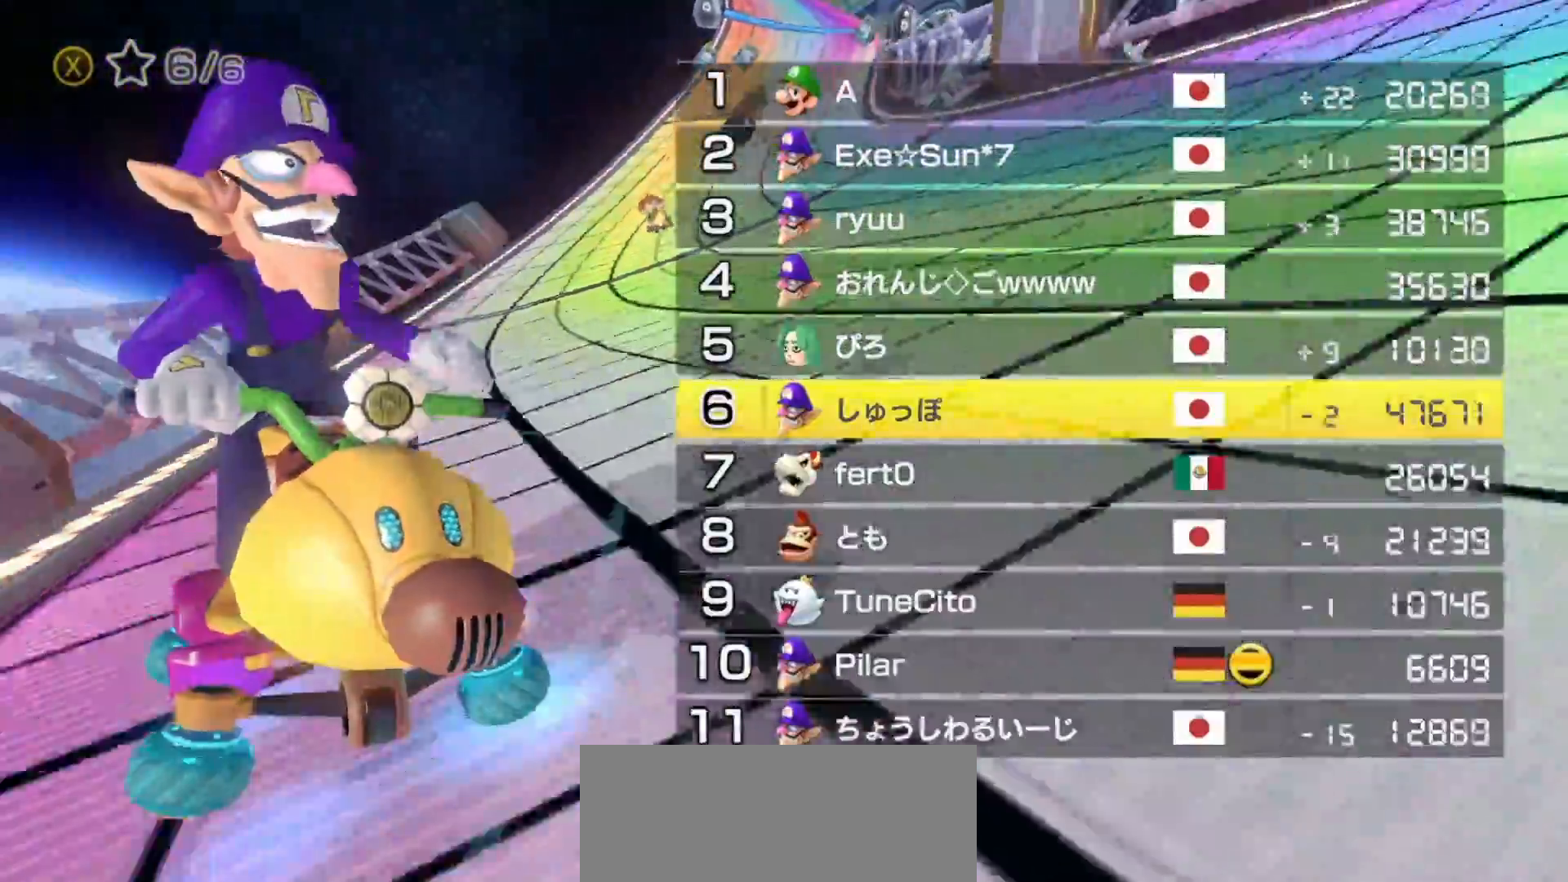
{"buttons": [], "left_stick": "center", "events": []}
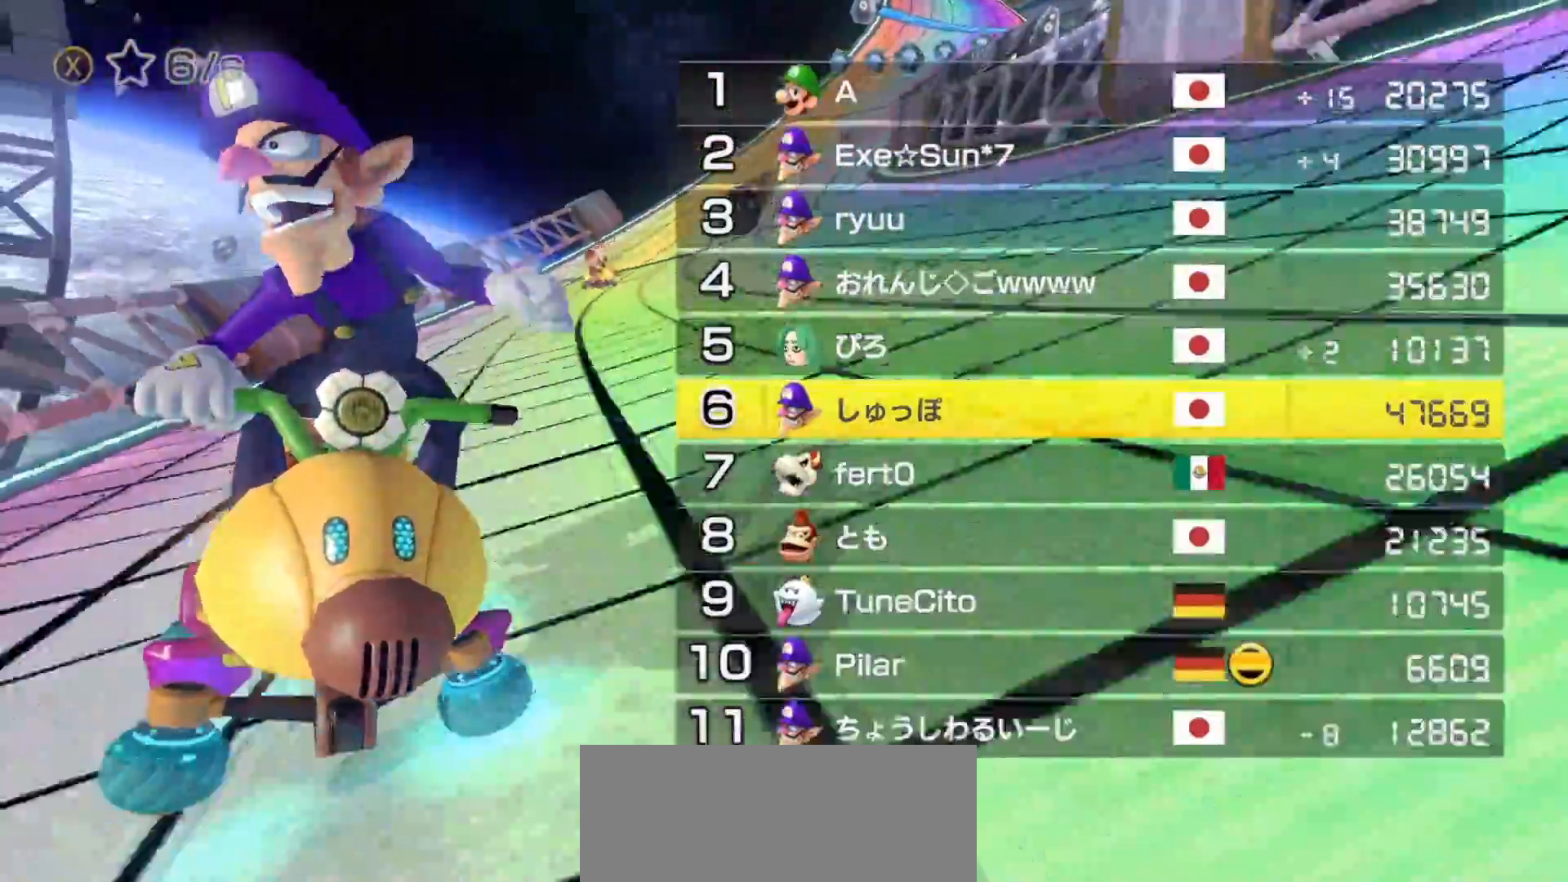
{"buttons": [], "left_stick": "center", "events": []}
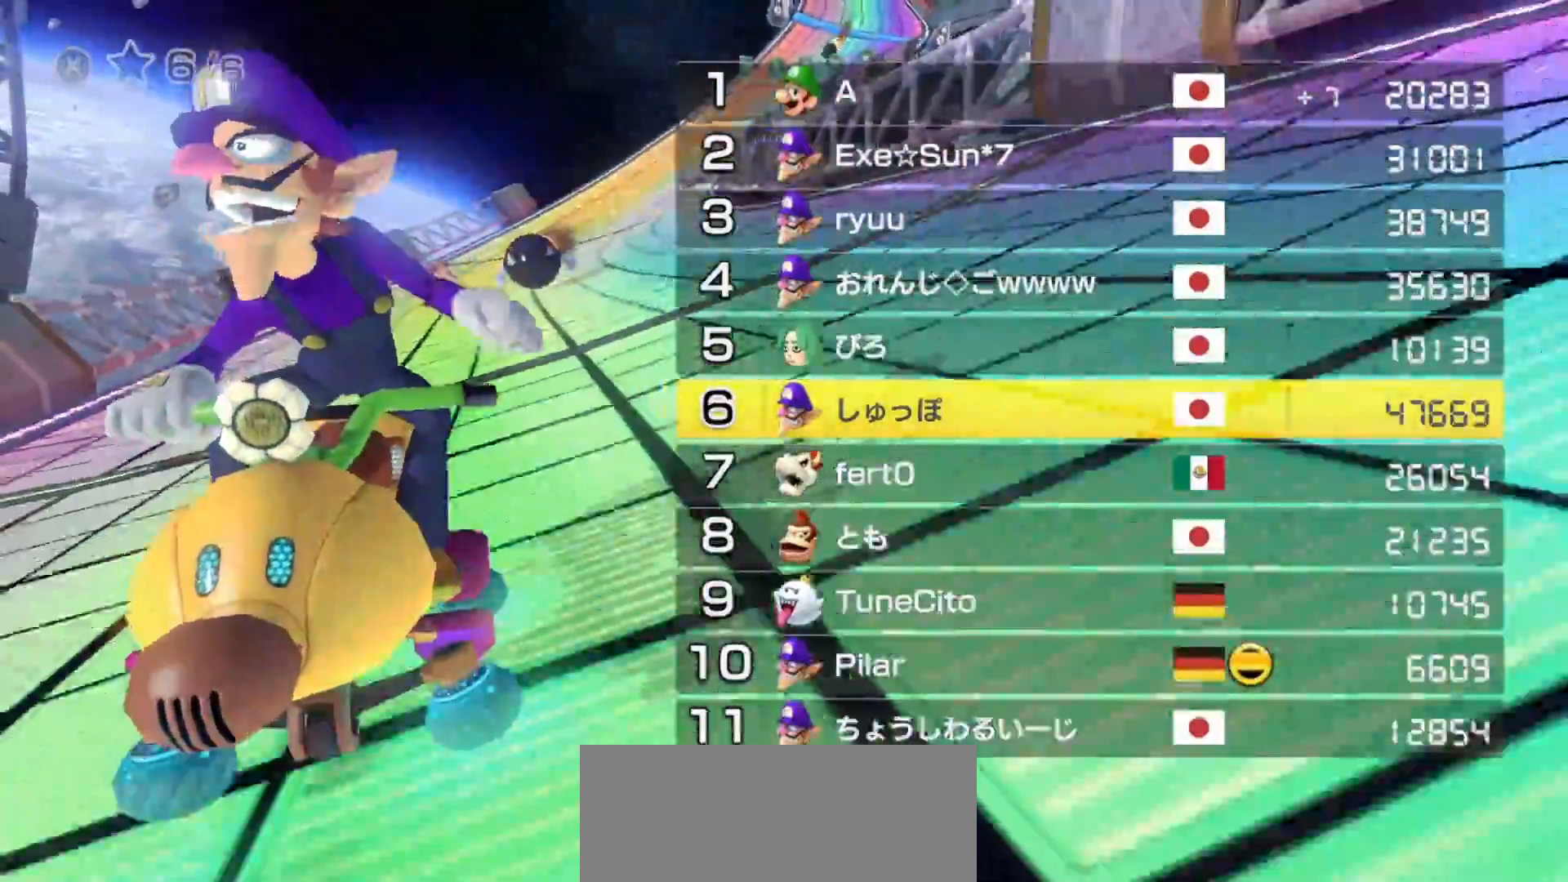
{"buttons": [], "left_stick": "center", "events": []}
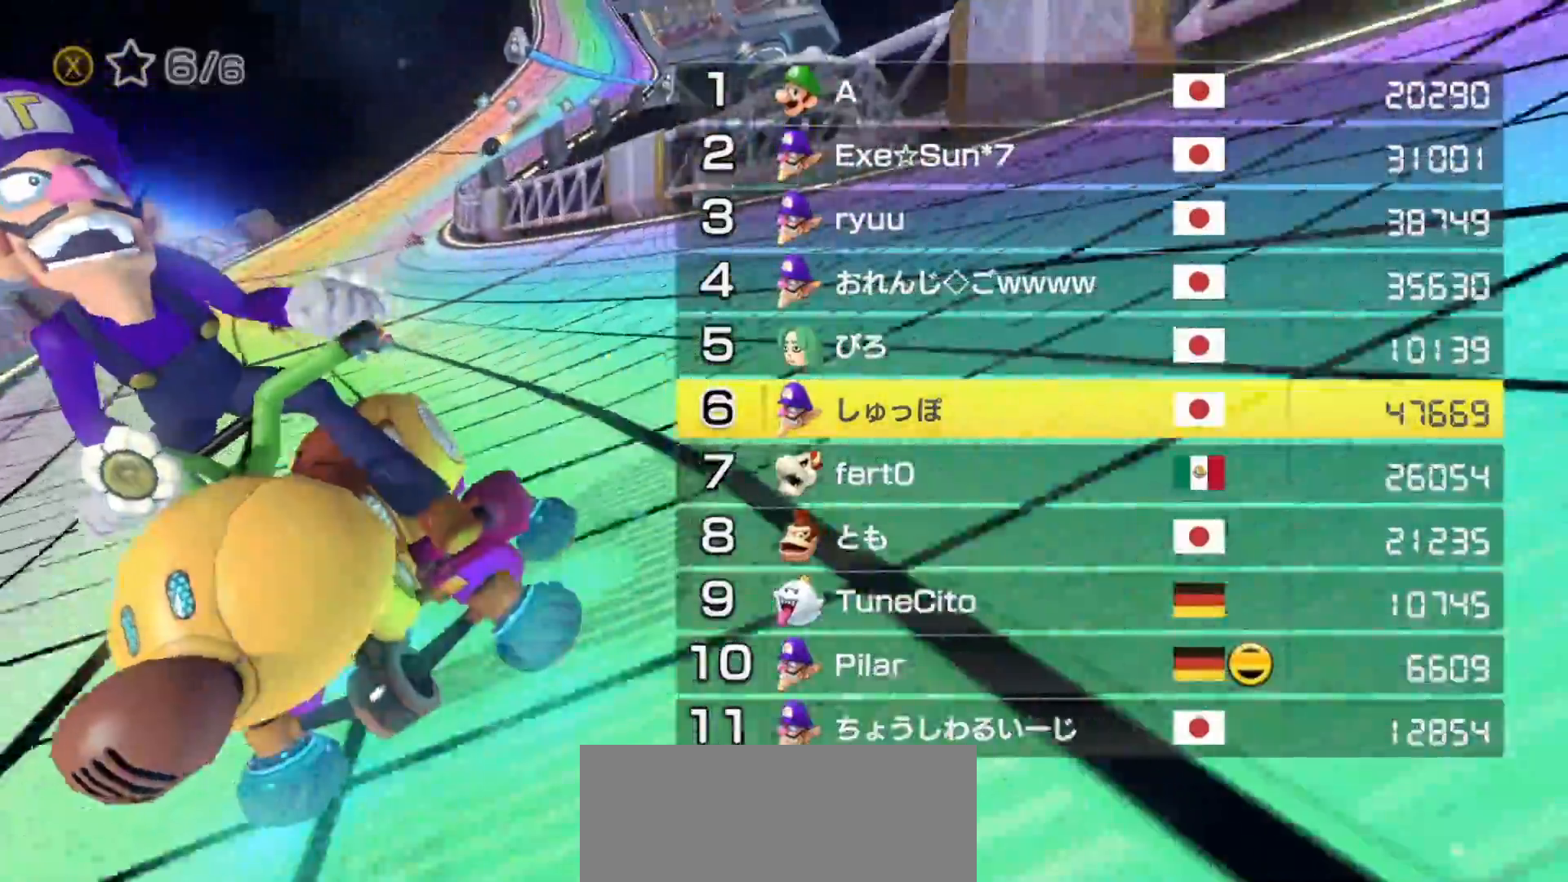
{"buttons": [], "left_stick": "center", "events": []}
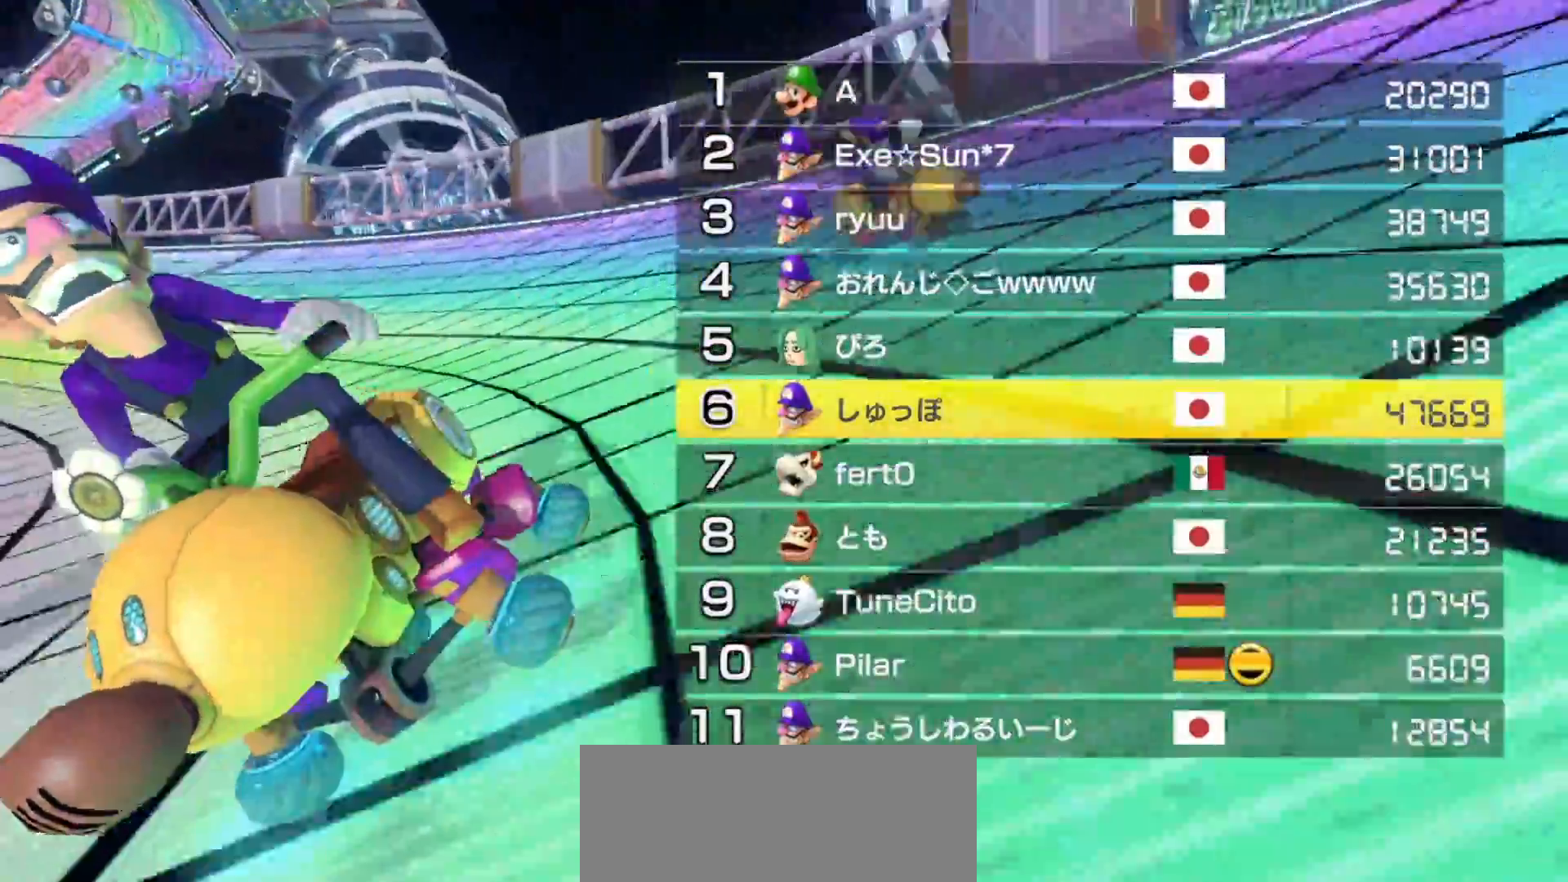
{"buttons": [], "left_stick": "center", "events": []}
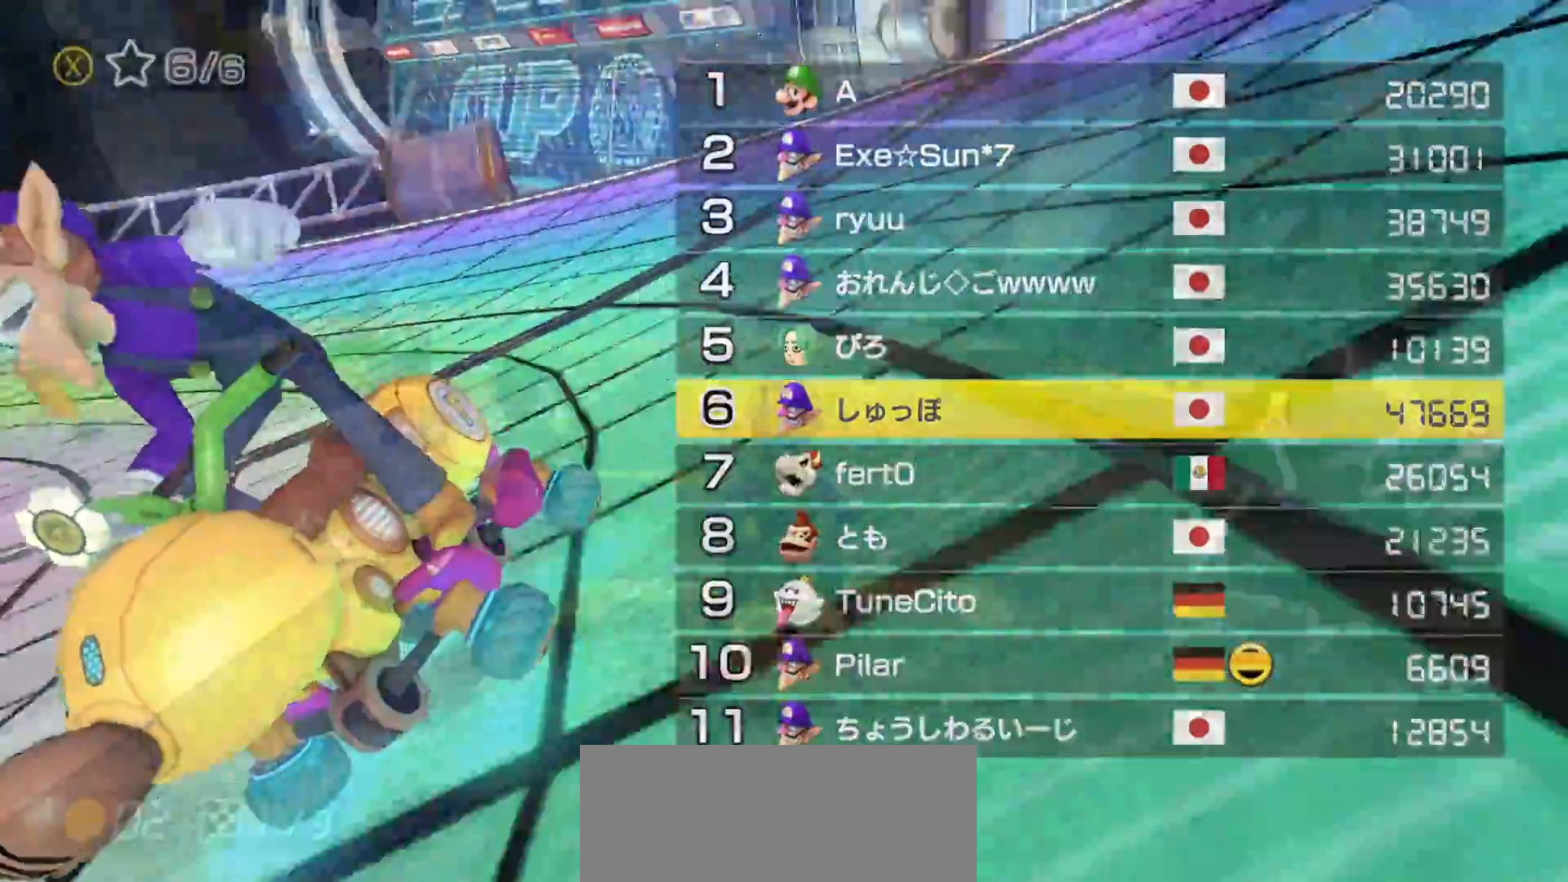
{"buttons": [], "left_stick": "center", "events": []}
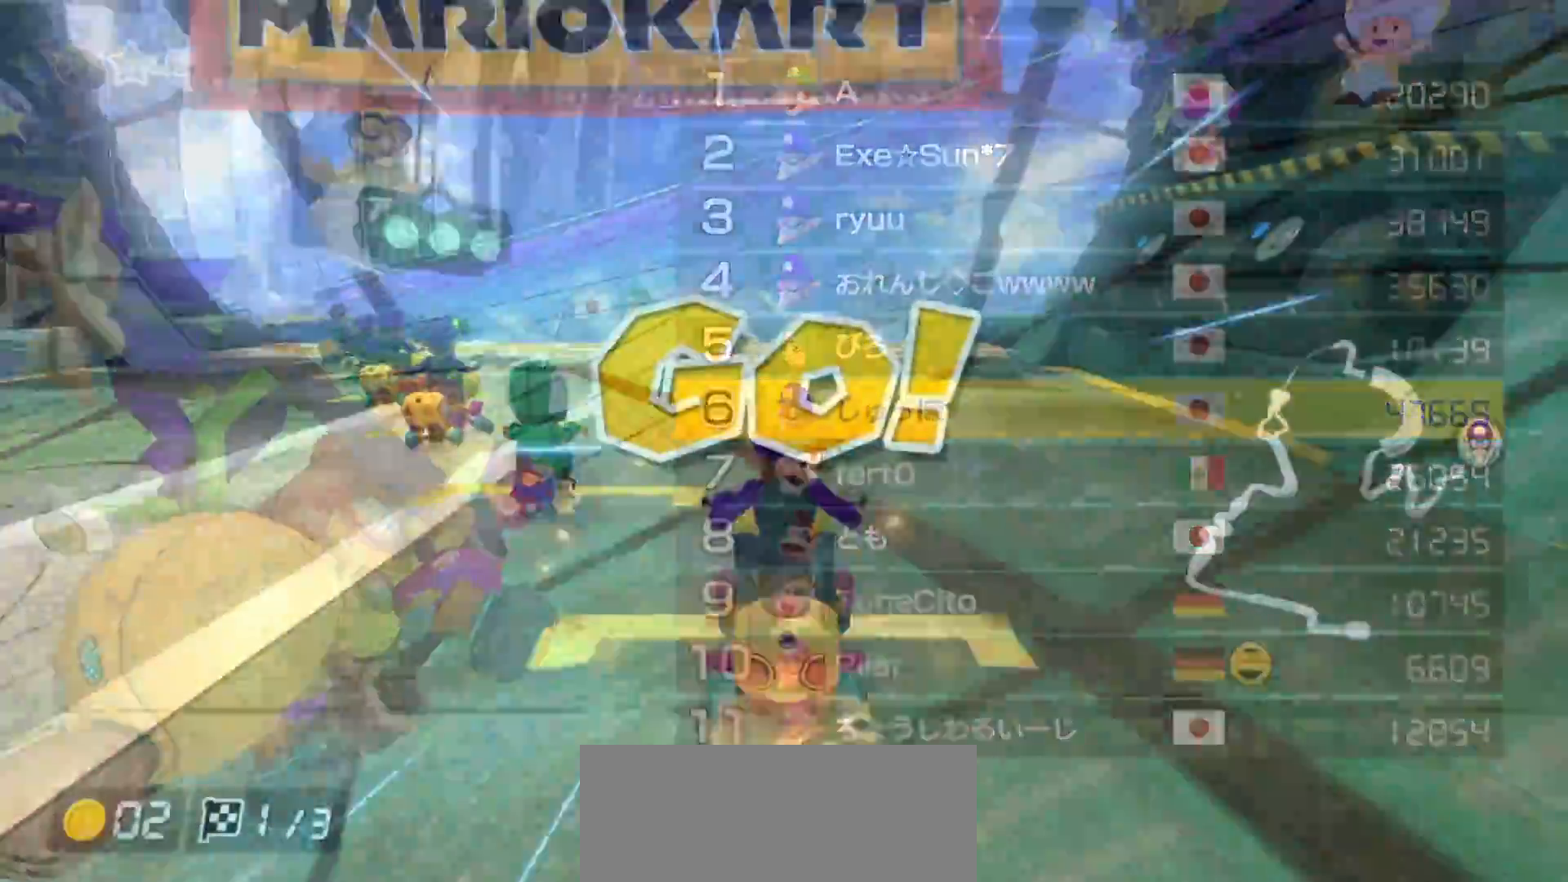
{"buttons": ["A"], "left_stick": "center", "events": [[17, "A", "down"]]}